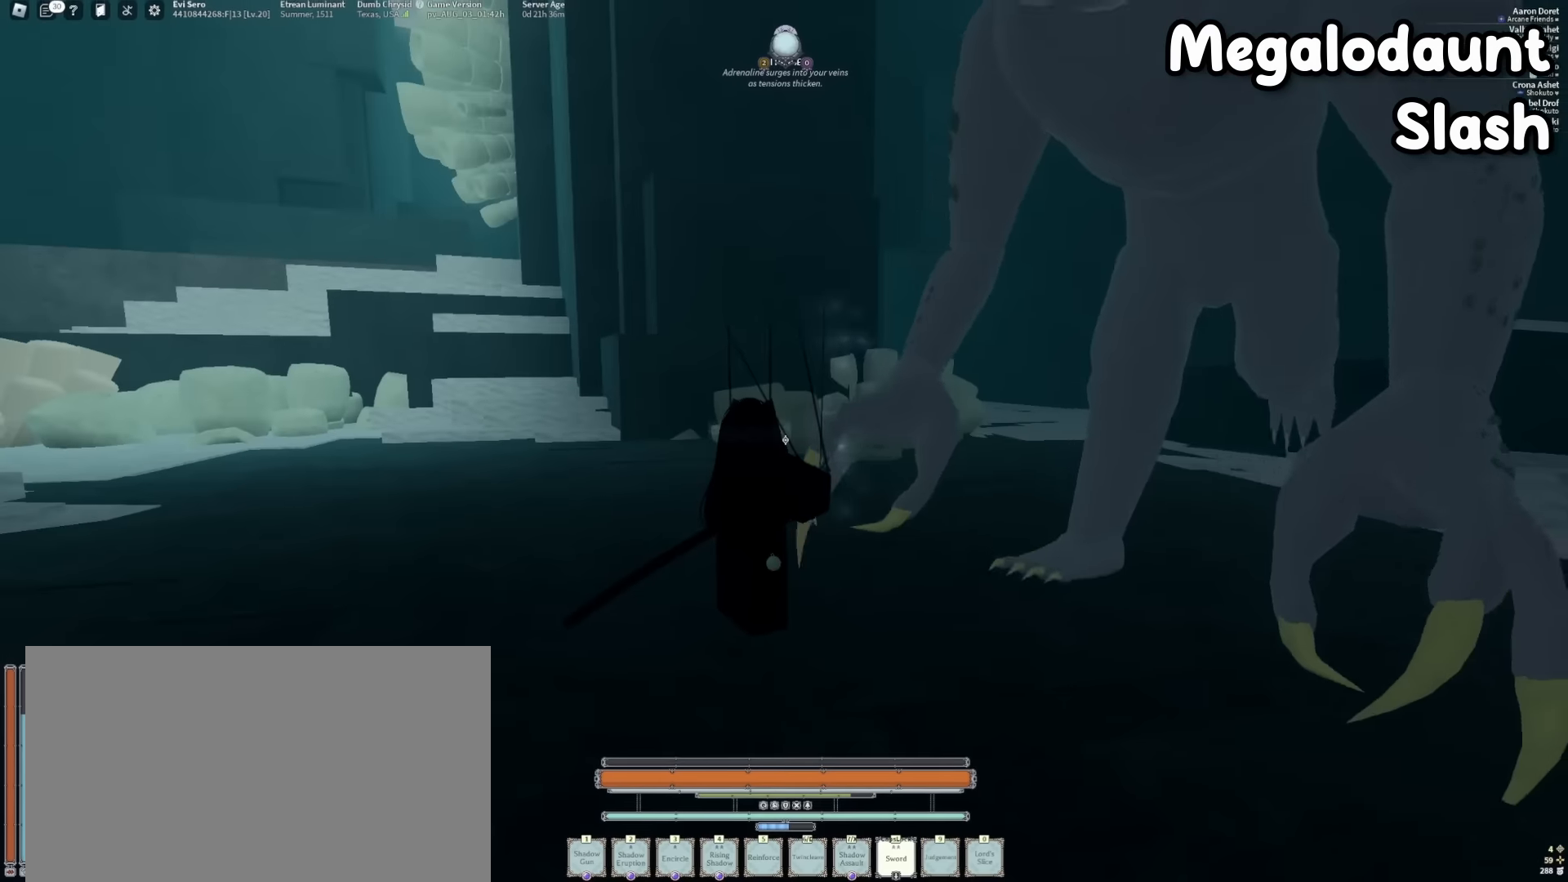
Gameplay with keyboard and mouse; each line is a JSON object with the keys and mouse buttons held at the frame after it. "events" lists presses ("down") and releases ("up") of "1", "2", "3", "4", "5", "a", "alt", "b", "c", "ctrl", "d", "e", "f", "g", "q", "r", "s", "shift", "space", "t", "tab", "tilde", "v", "w", "x", "z", "mouse_left", "mouse_wheel", "mouse_right", "mouse_mb4" and "mouse_mb5" between this image and that frame as [ms after this image, input, new state], when the widget could be followed in between. "mouse_left", "mouse_wheel", "mouse_right", "mouse_mb4", "mouse_mb5" = the "left", "wheel", "right", "mb4", "mb5" buttons of the "mouse" list. No other keys are recorded. "wheel" means that the mouse wheel is clicked or scrolled. Mouse movement is not recorded.
{"keys": ["f"], "mouse": [], "events": [[400, "f", "down"]]}
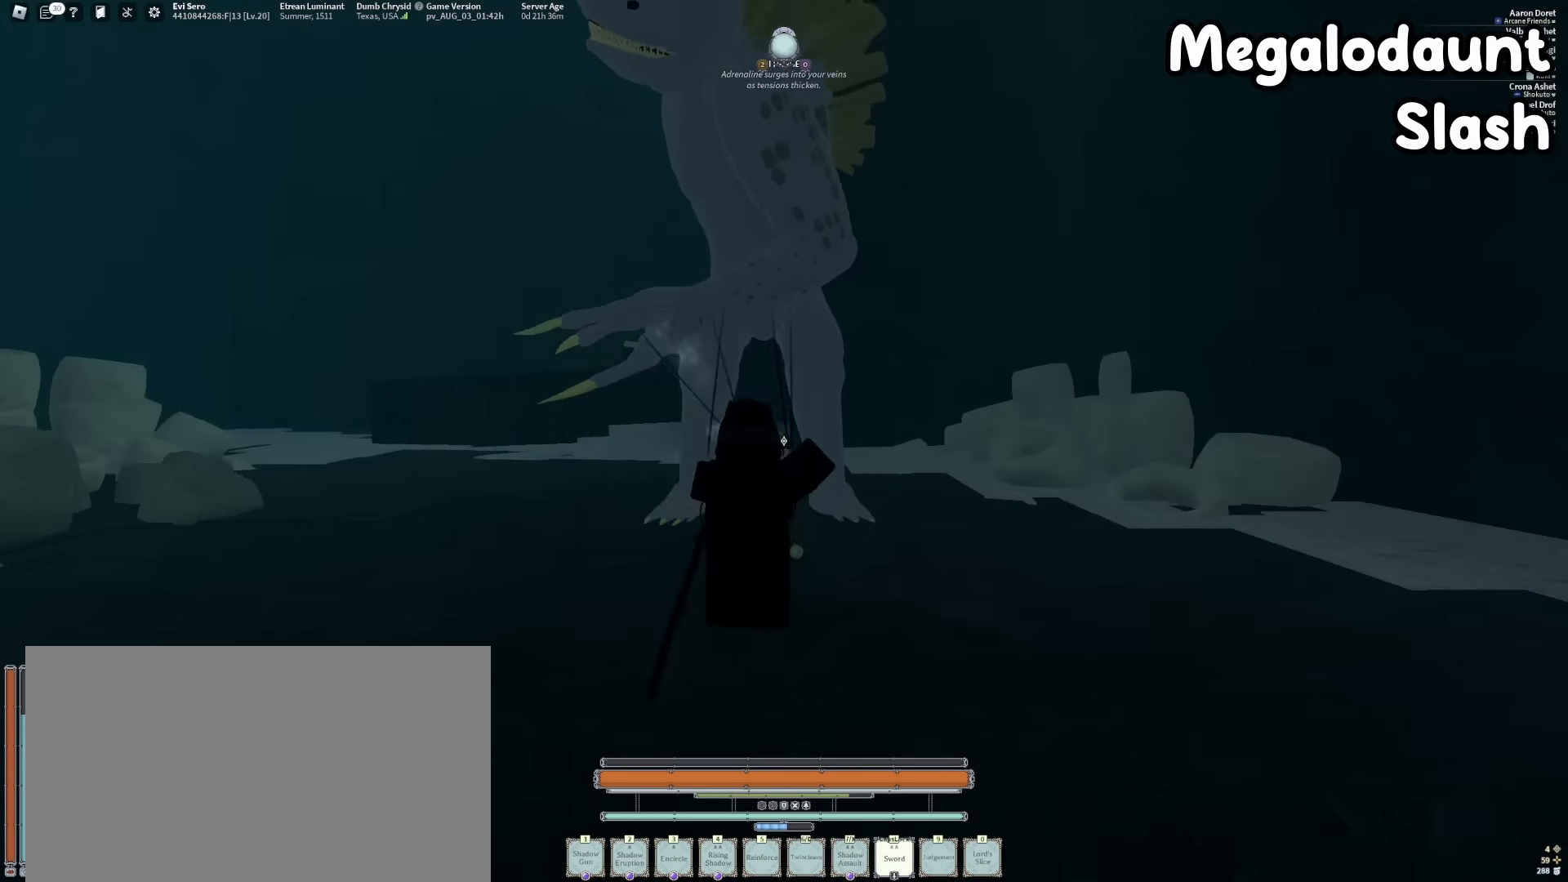
{"keys": ["s"], "mouse": [], "events": [[50, "f", "up"], [284, "s", "down"]]}
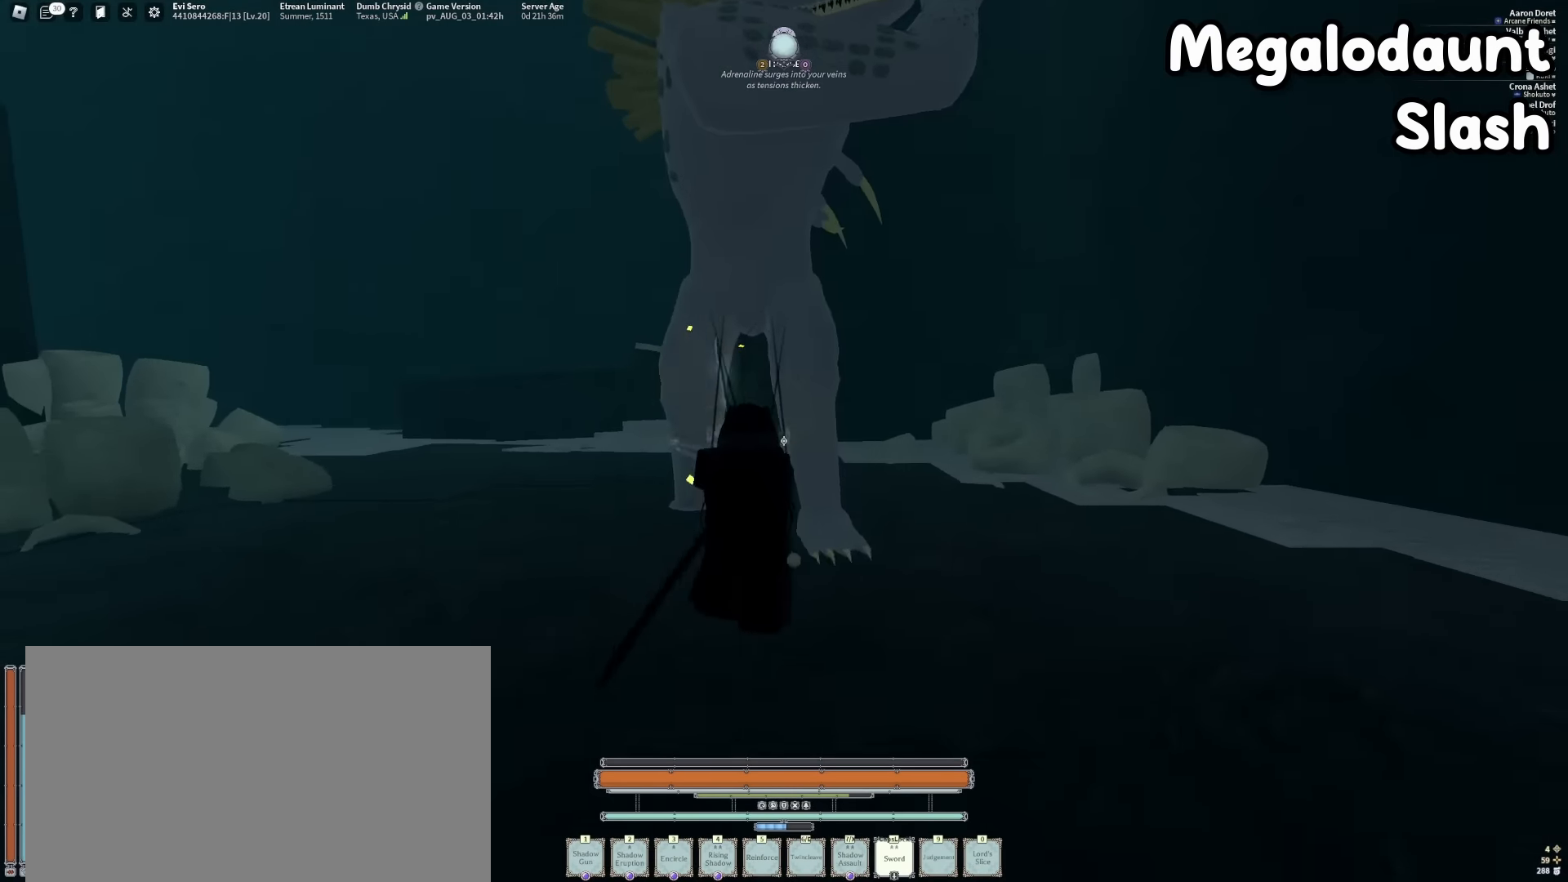
{"keys": [], "mouse": [], "events": [[17, "f", "down"], [67, "f", "up"], [150, "f", "down"], [300, "f", "up"], [300, "s", "up"]]}
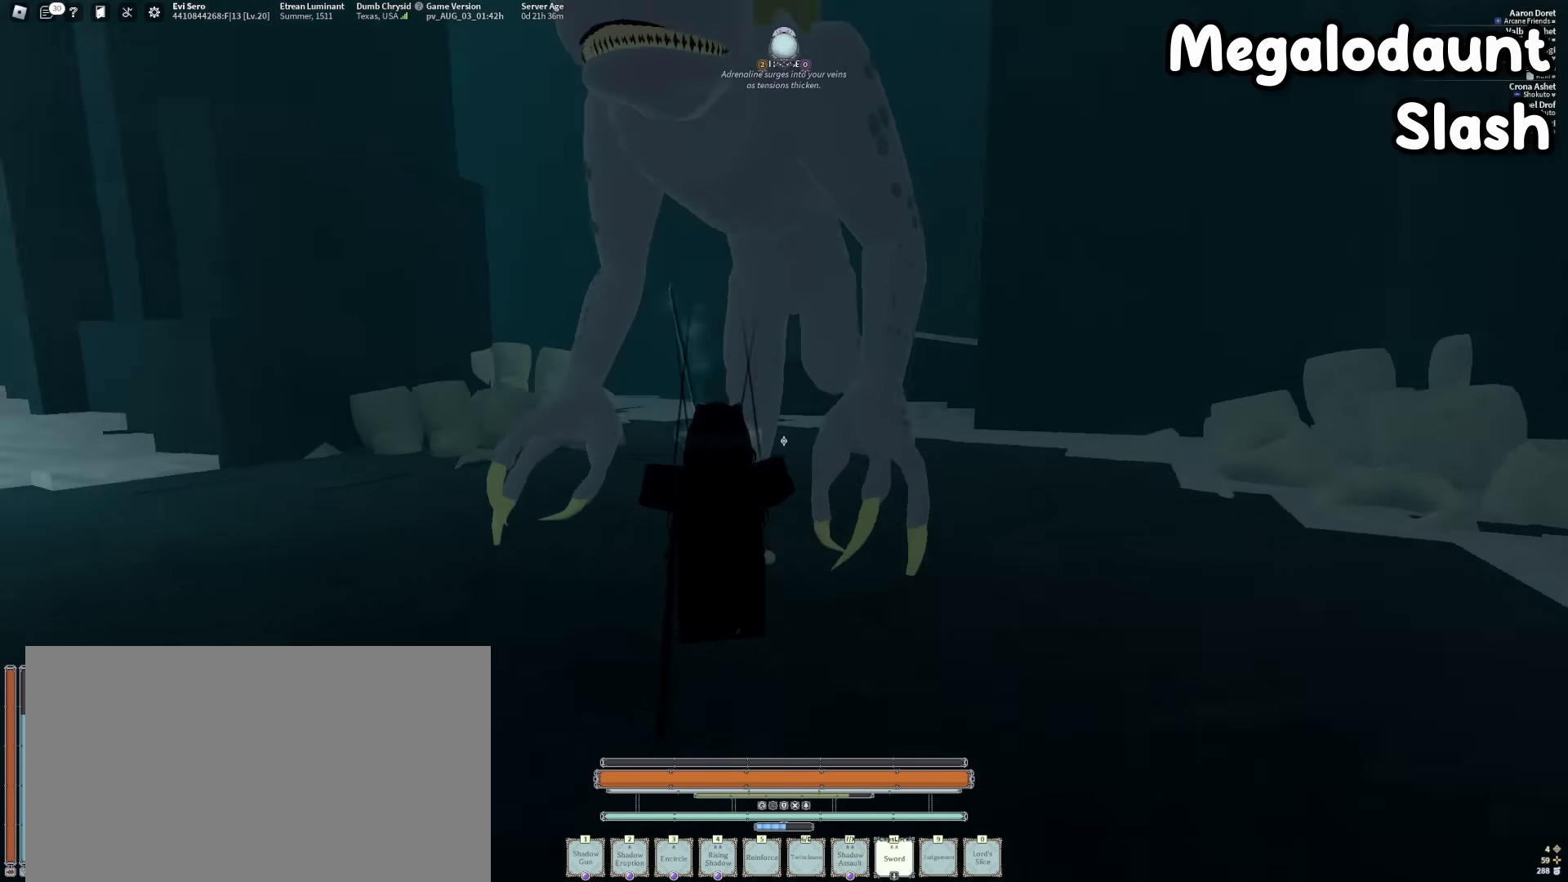
{"keys": [], "mouse": [], "events": [[216, "mouse_right", "down"], [350, "mouse_right", "up"]]}
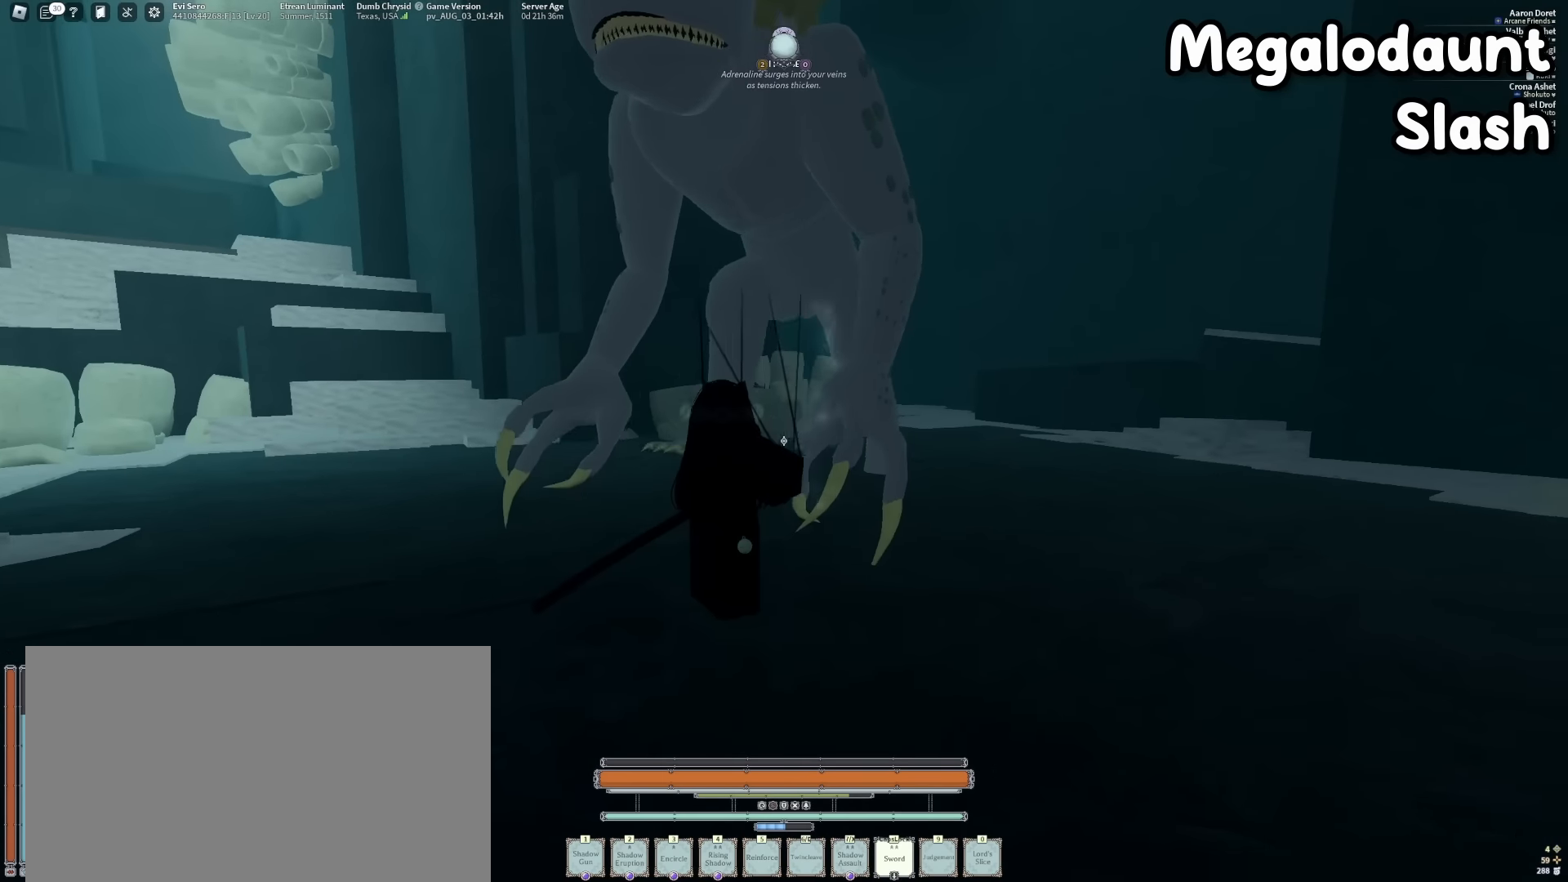
{"keys": [], "mouse": ["right"], "events": [[233, "mouse_right", "down"], [333, "mouse_right", "up"], [350, "mouse_right", "down"]]}
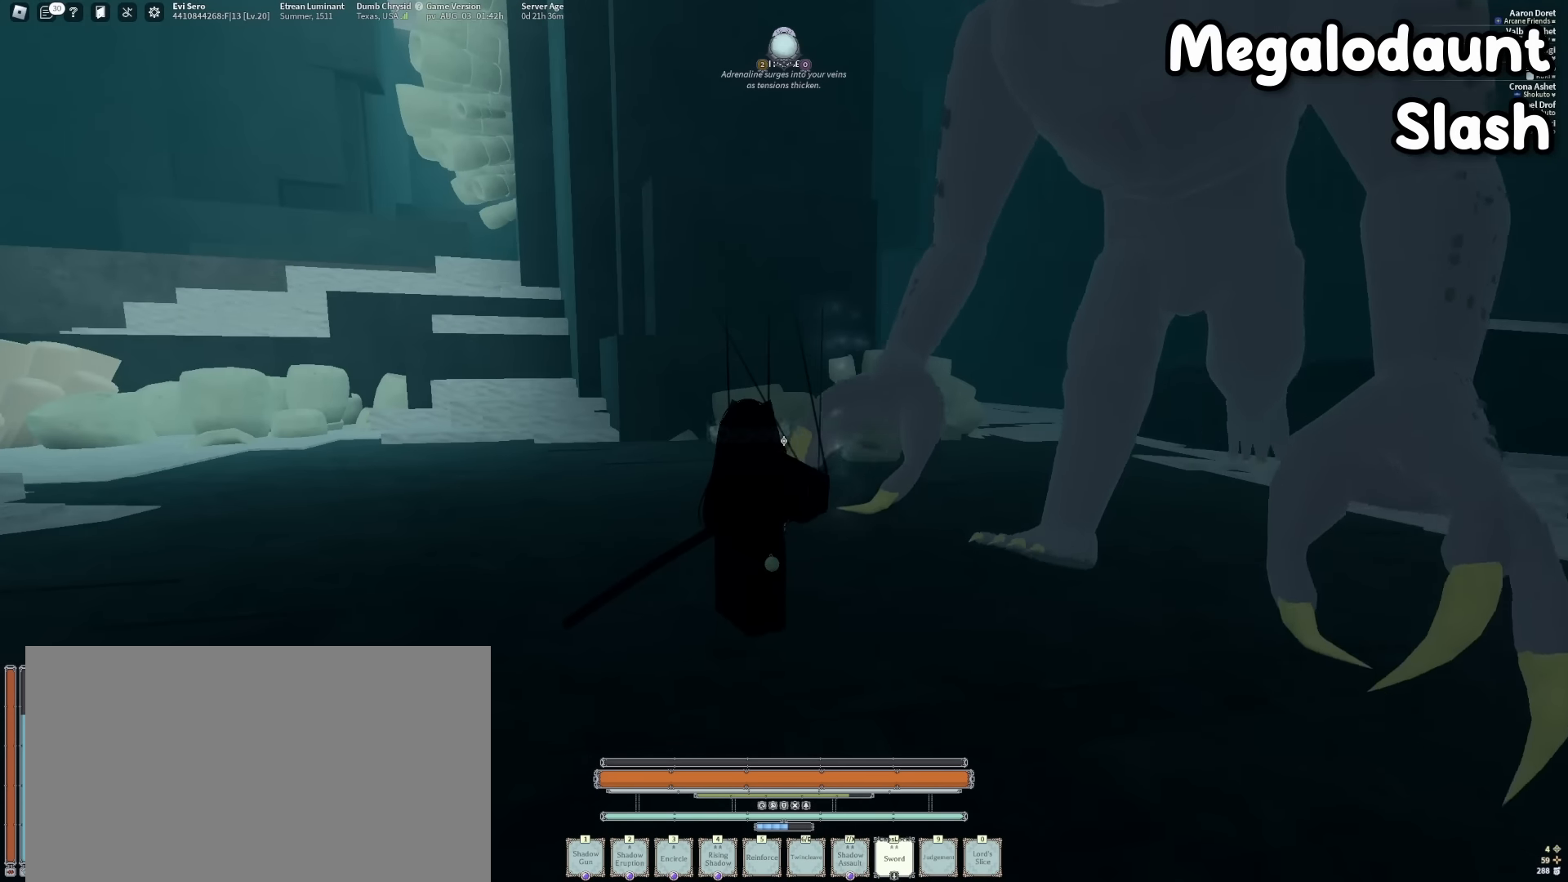
{"keys": ["f"], "mouse": [], "events": [[33, "mouse_right", "up"], [450, "f", "down"]]}
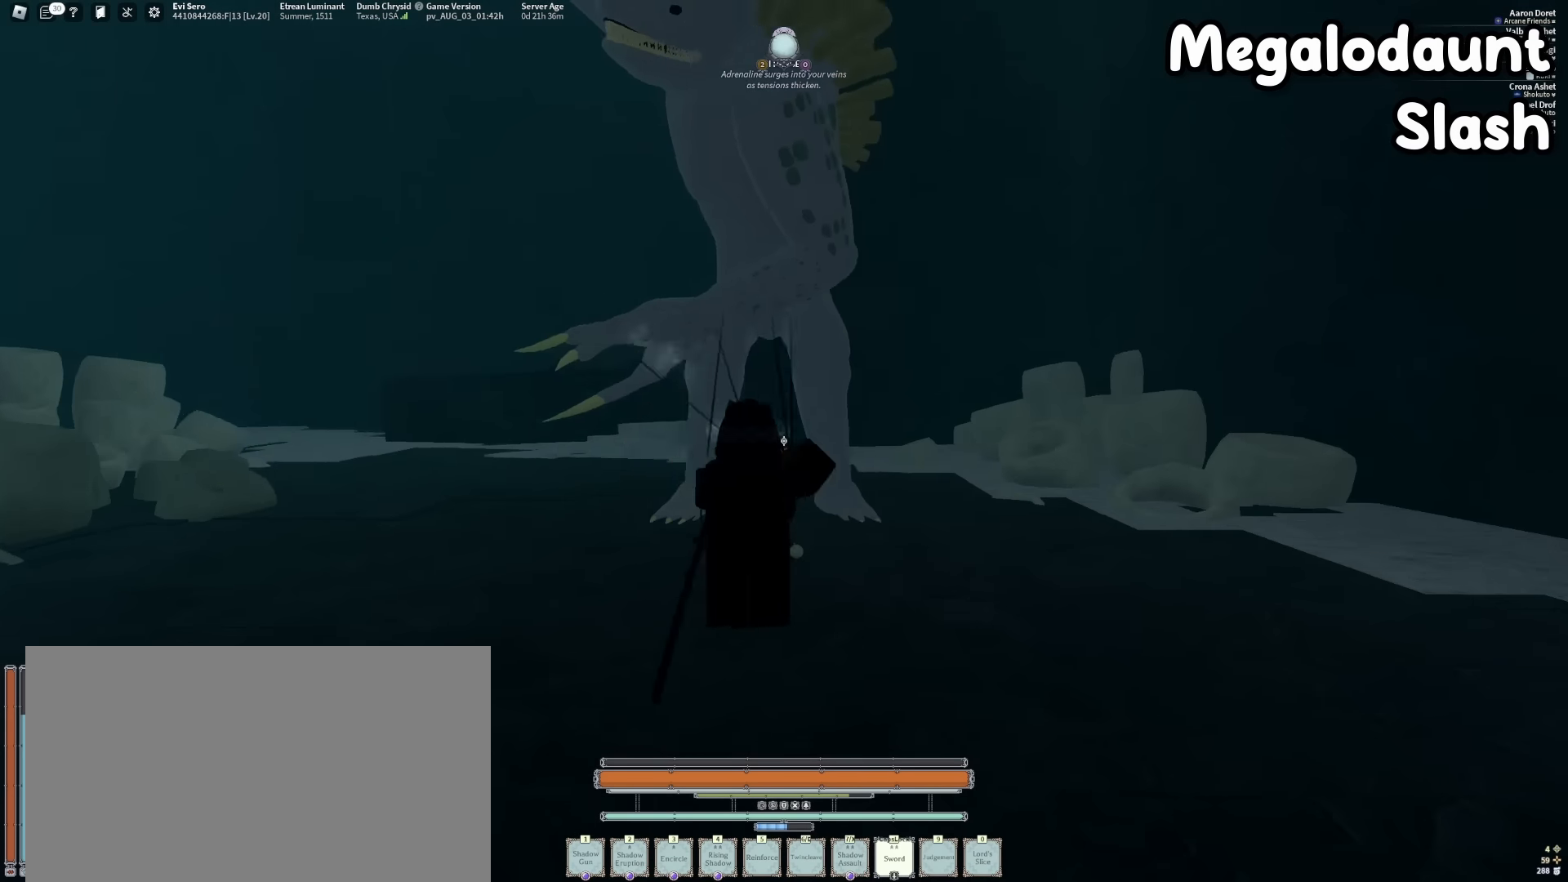
{"keys": ["s"], "mouse": [], "events": [[100, "f", "up"], [333, "s", "down"]]}
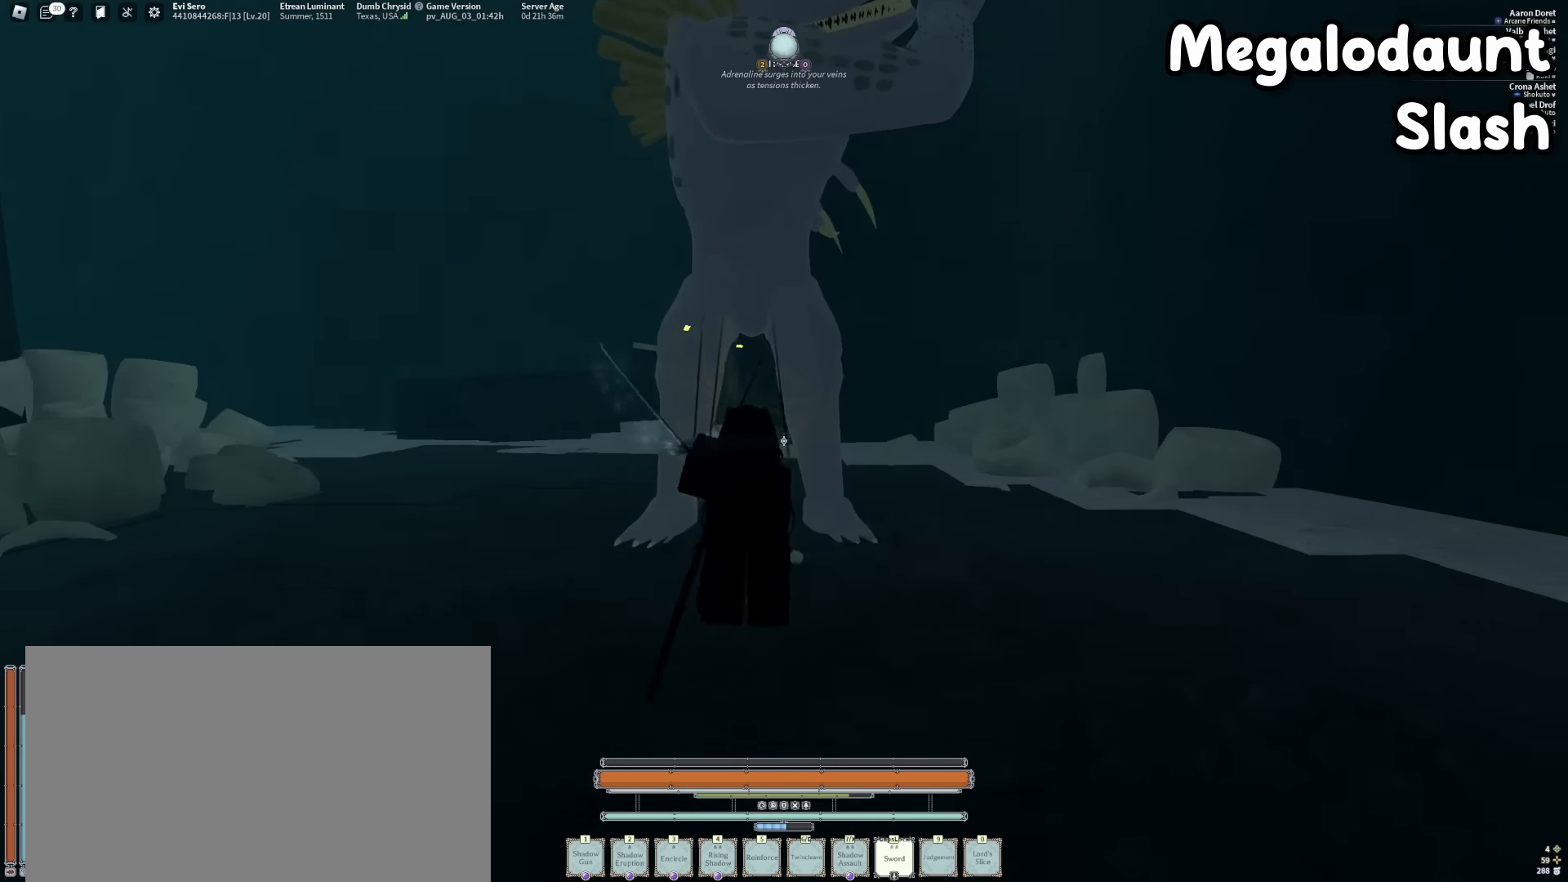
{"keys": [], "mouse": [], "events": [[66, "f", "down"], [116, "f", "up"], [200, "f", "down"], [350, "f", "up"], [350, "s", "up"]]}
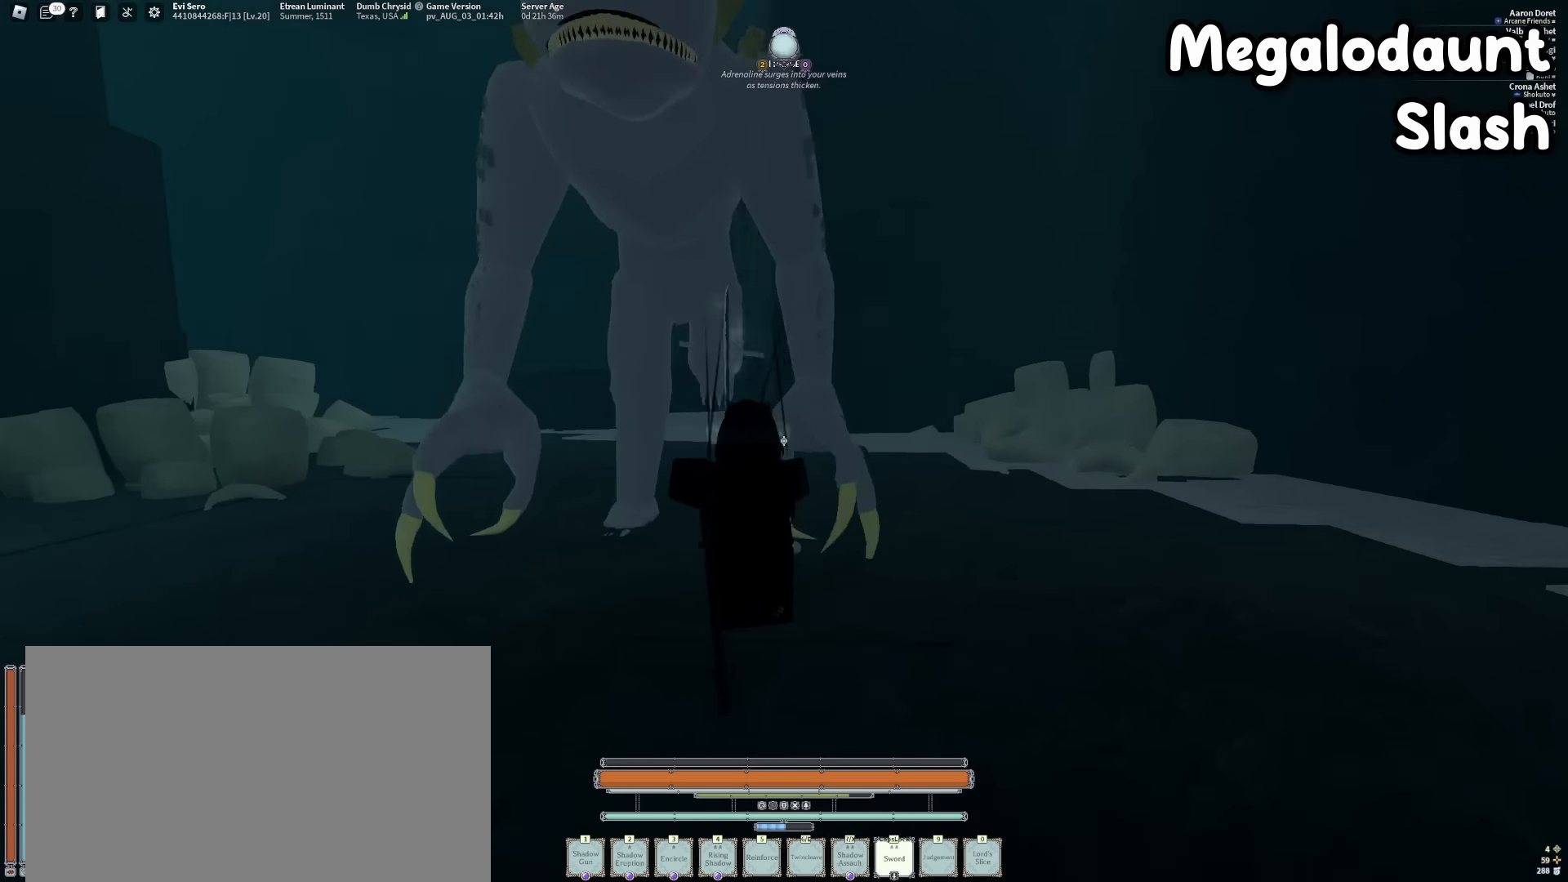
{"keys": [], "mouse": [], "events": [[266, "mouse_right", "down"], [400, "mouse_right", "up"]]}
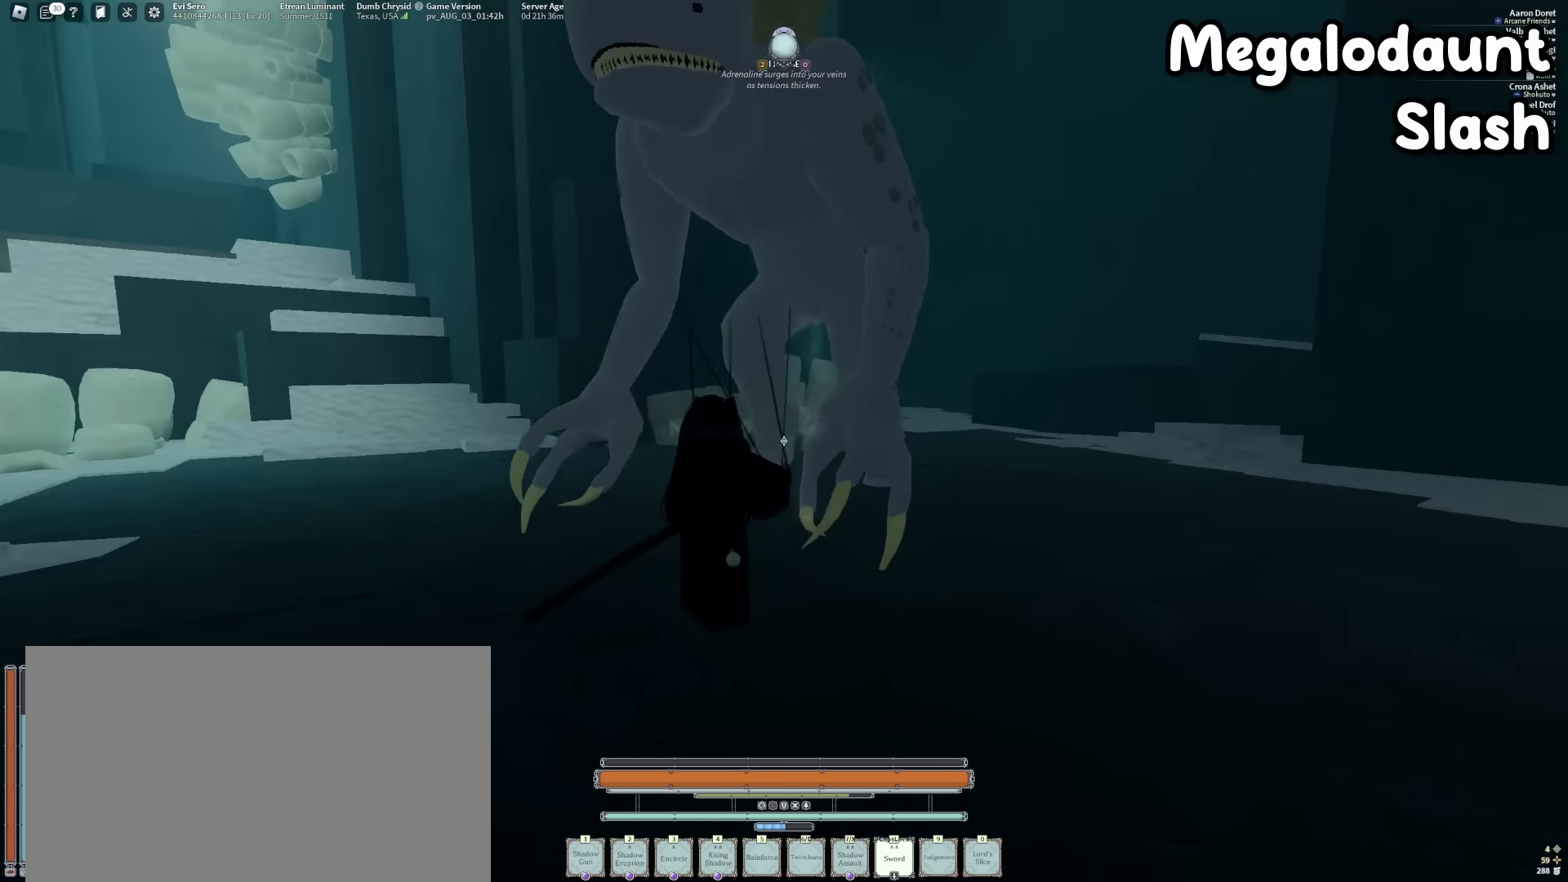
{"keys": [], "mouse": ["right"], "events": [[284, "mouse_right", "down"], [384, "mouse_right", "up"], [400, "mouse_right", "down"]]}
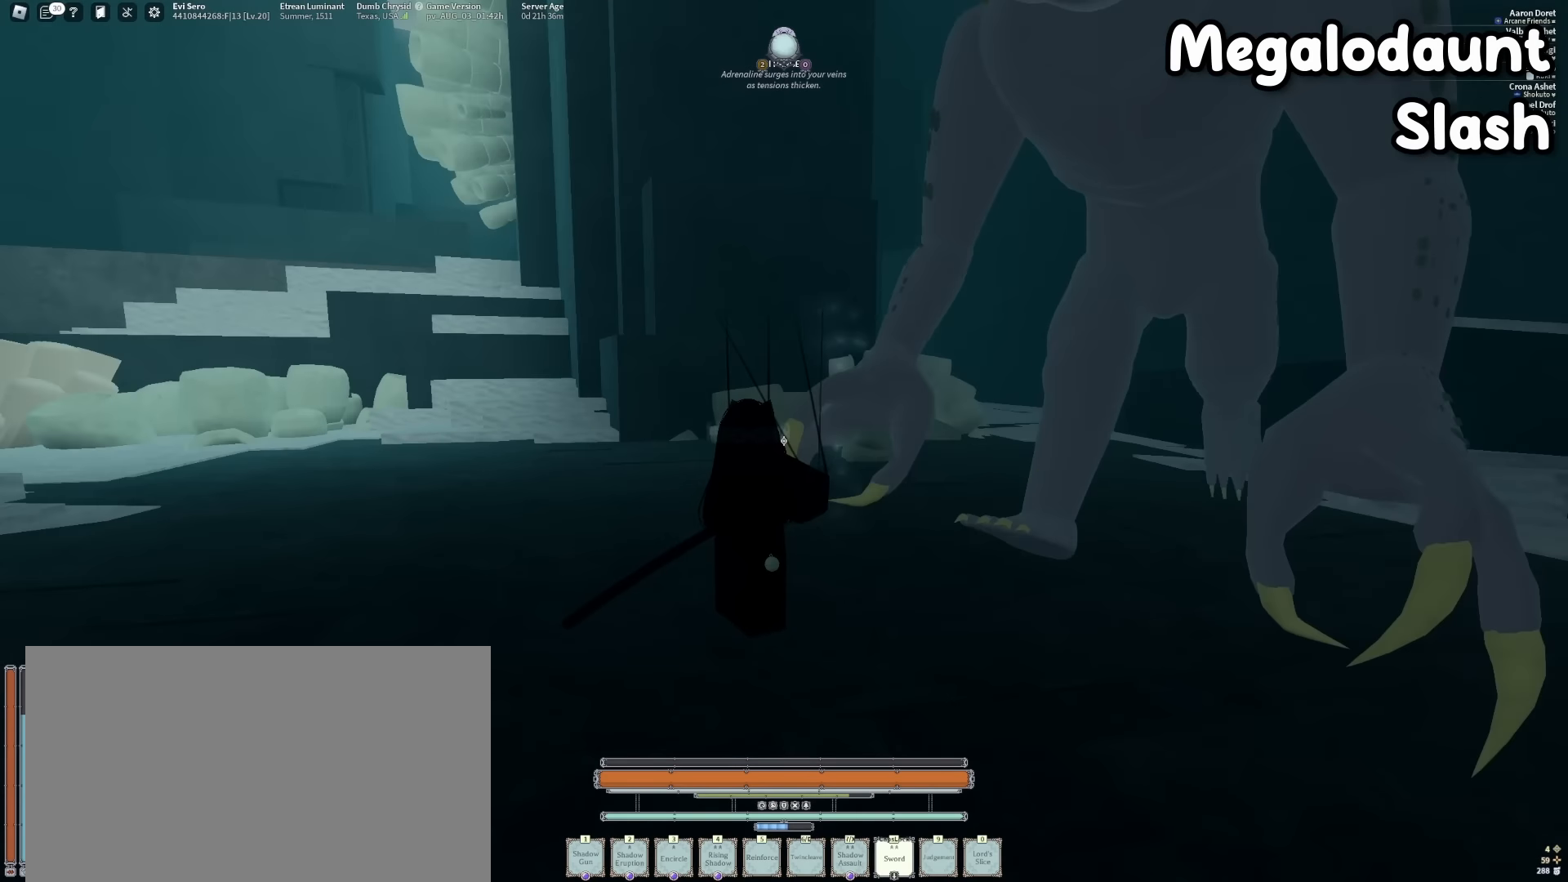
{"keys": ["s"], "mouse": [], "events": [[84, "mouse_right", "up"], [467, "s", "down"]]}
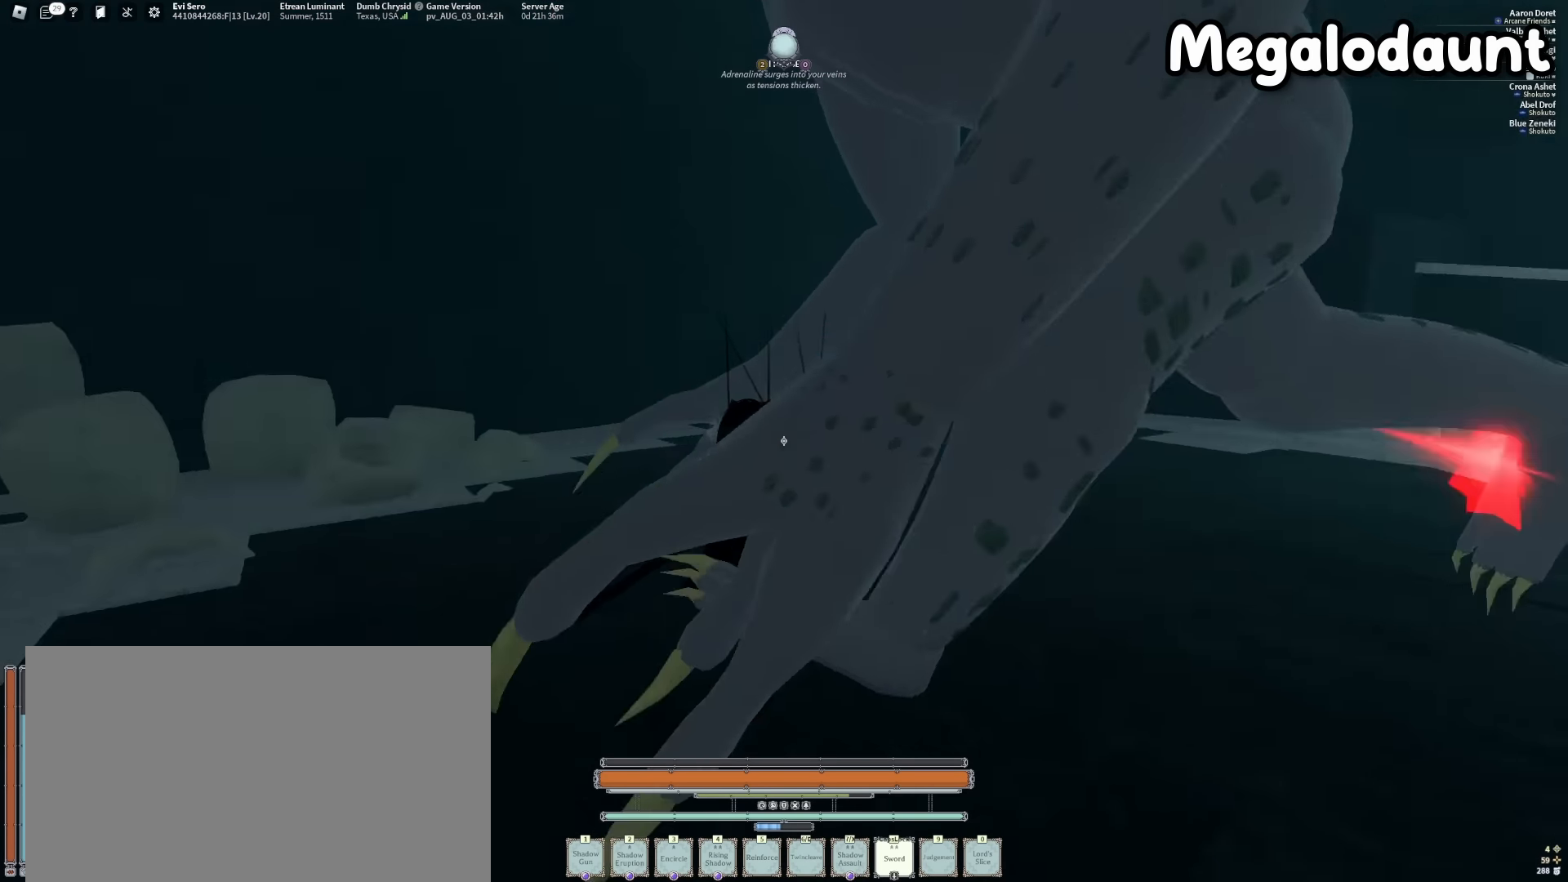
{"keys": ["q"], "mouse": [], "events": [[134, "mouse_right", "down"], [134, "s", "up"], [267, "mouse_right", "up"], [500, "q", "down"]]}
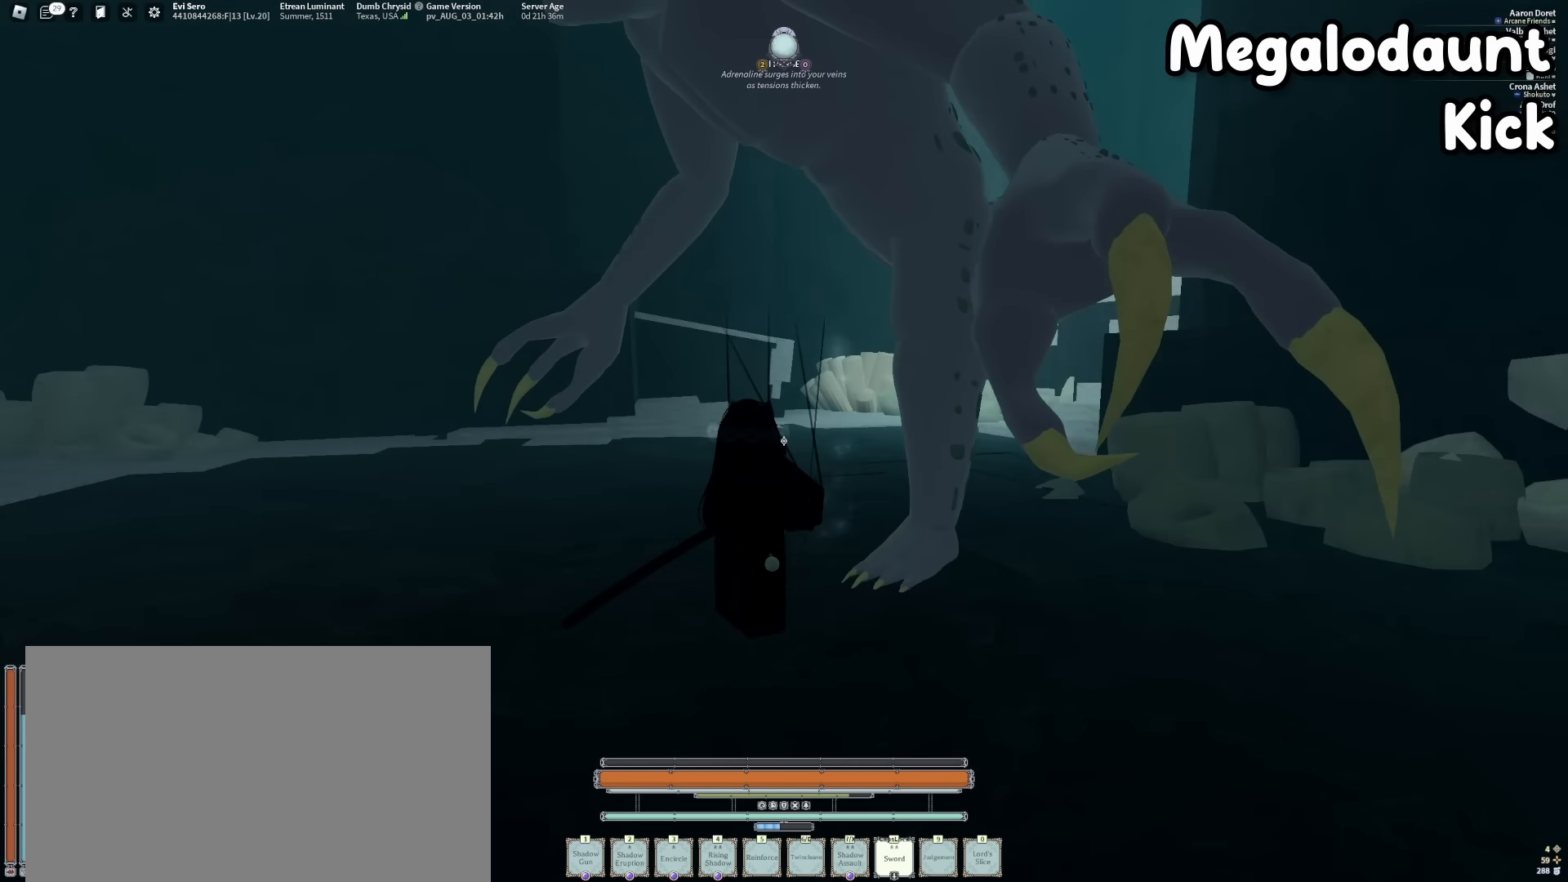
{"keys": ["a", "w"], "mouse": ["left"], "events": [[150, "mouse_right", "down"], [150, "q", "up"], [284, "mouse_right", "up"], [284, "w", "down"], [334, "a", "down"], [434, "mouse_left", "down"]]}
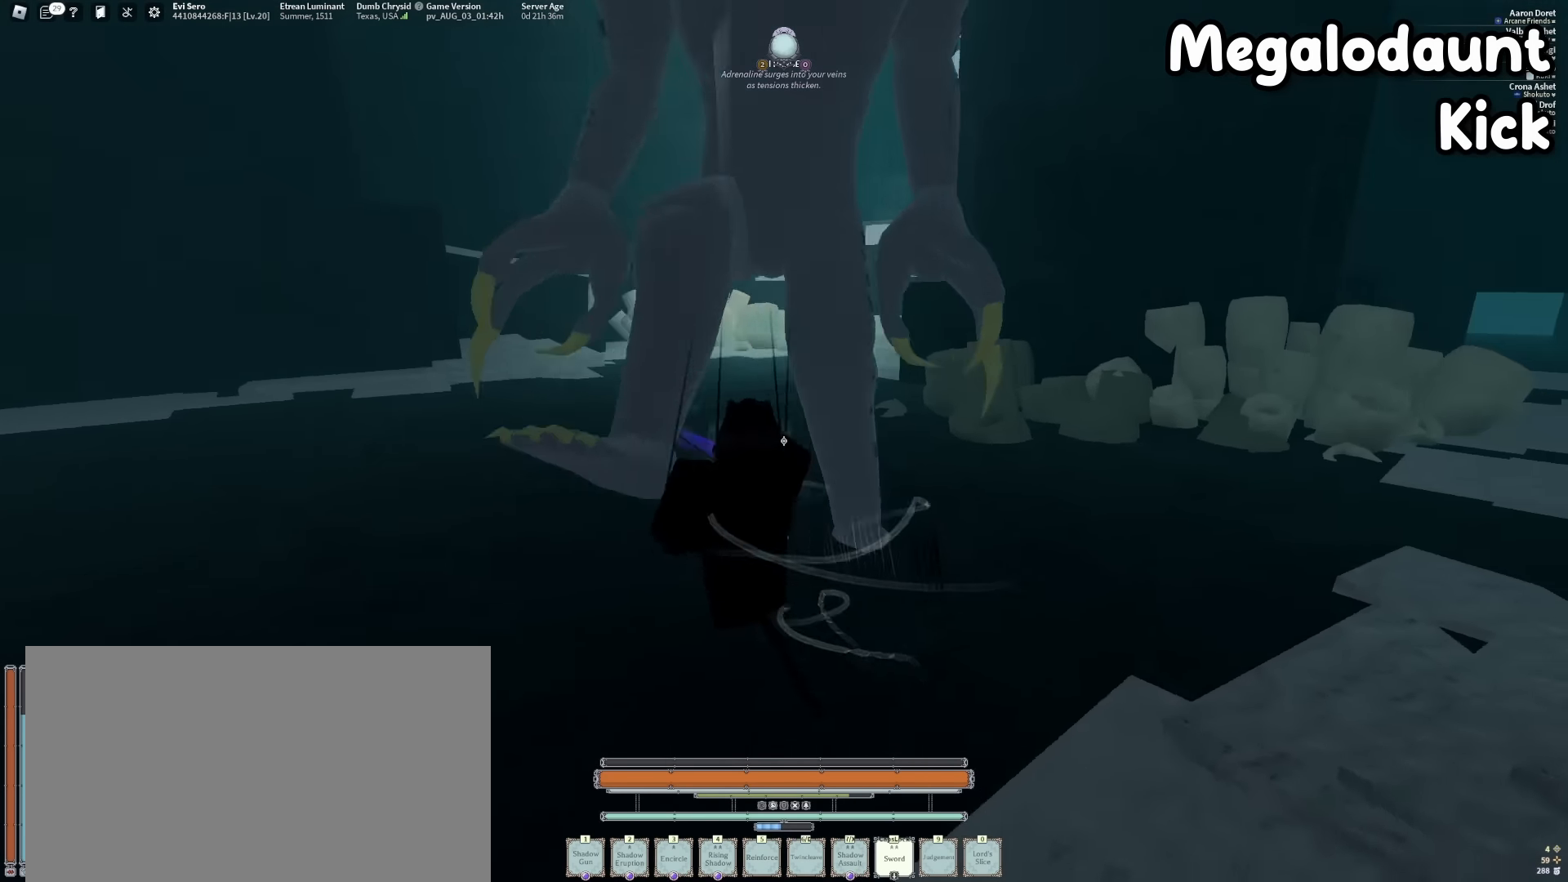
{"keys": ["a", "s"], "mouse": ["left"], "events": [[67, "w", "up"], [450, "s", "down"]]}
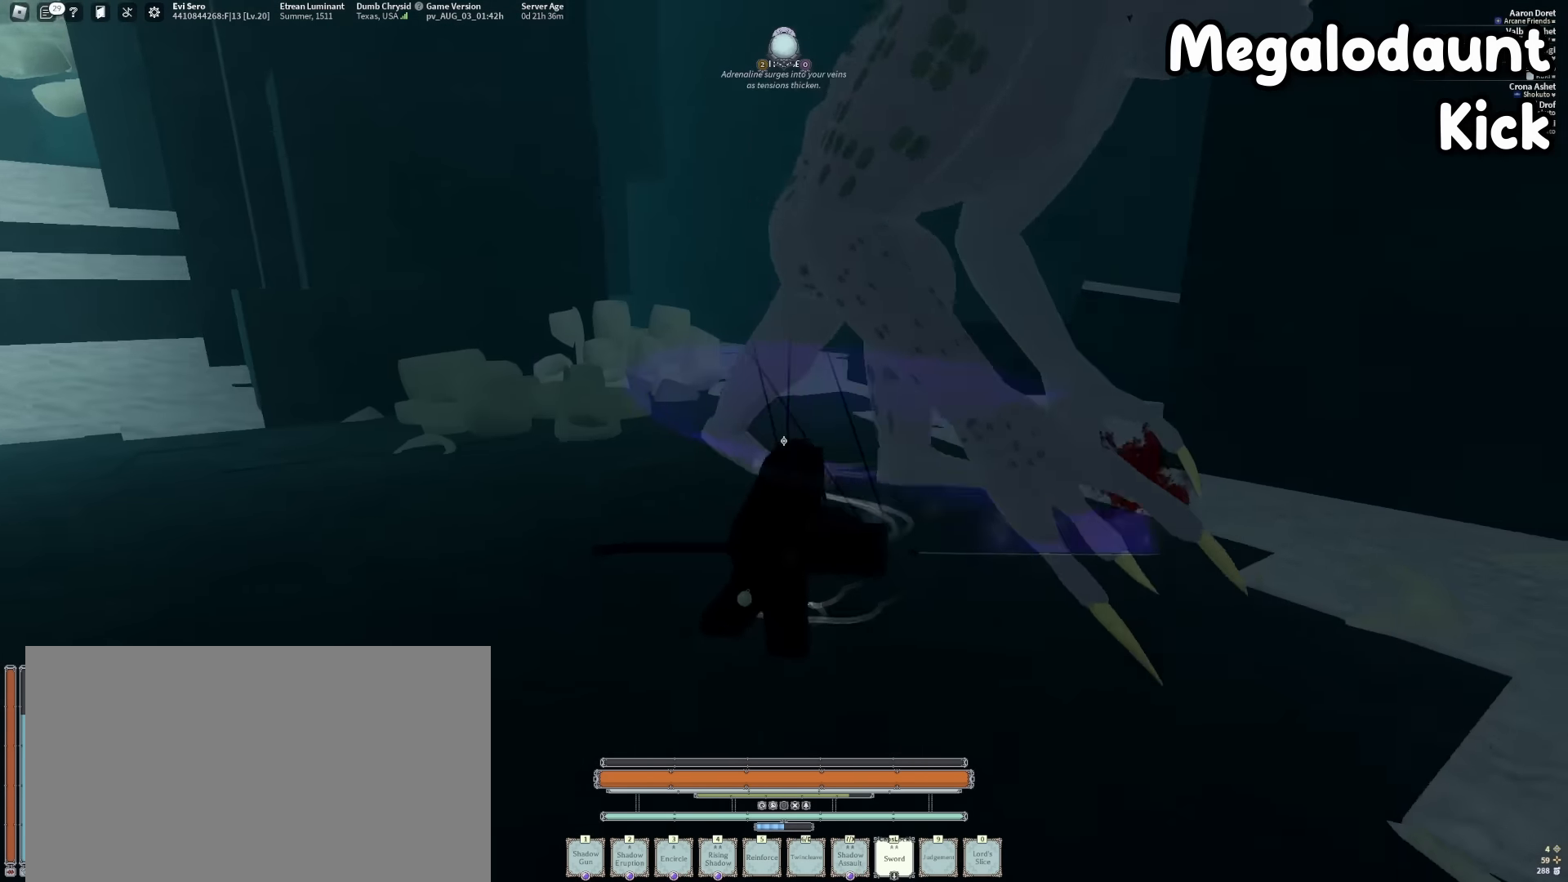
{"keys": [], "mouse": ["left"], "events": [[134, "s", "up"], [367, "w", "down"], [467, "w", "up"], [500, "a", "up"]]}
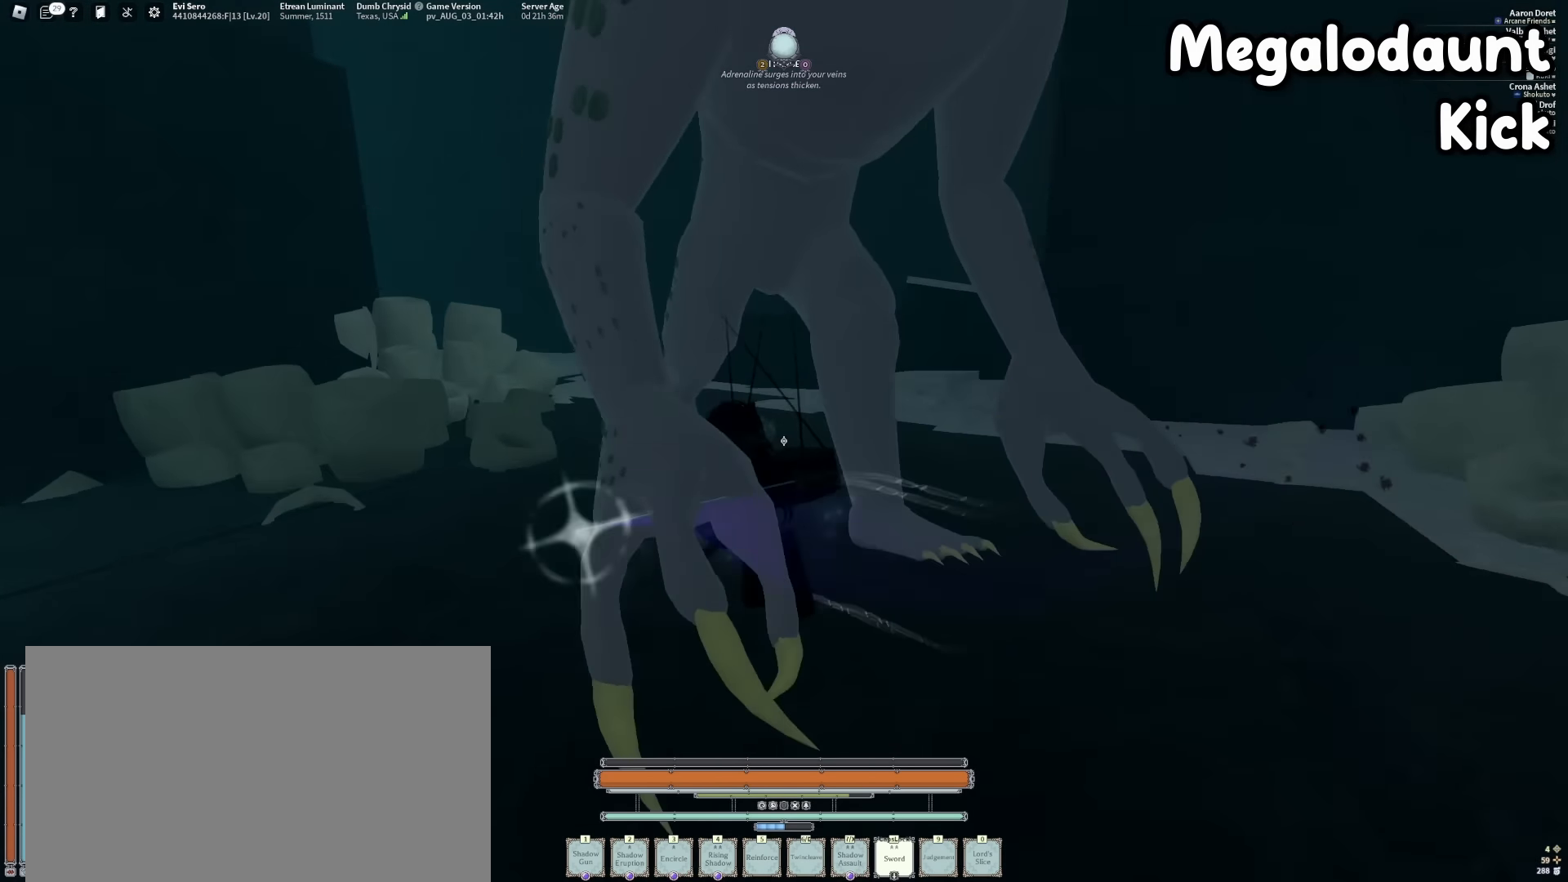
{"keys": [], "mouse": [], "events": [[50, "mouse_left", "up"], [100, "s", "down"], [284, "mouse_right", "down"], [434, "mouse_right", "up"], [434, "s", "up"]]}
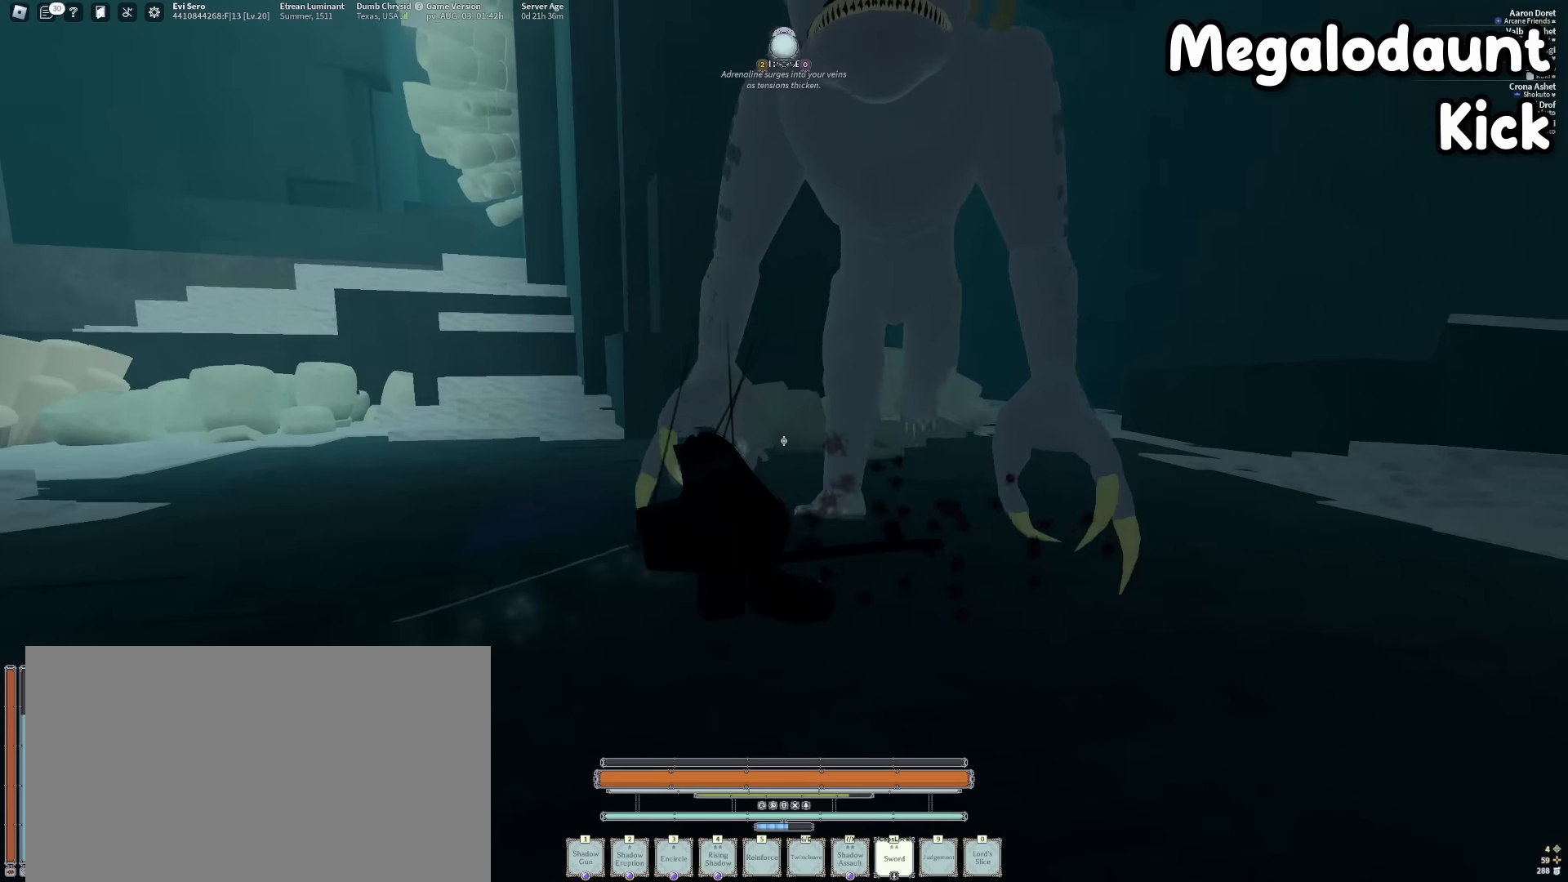
{"keys": [], "mouse": [], "events": [[17, "mouse_right", "down"], [167, "mouse_right", "up"], [300, "mouse_right", "down"], [434, "mouse_right", "up"]]}
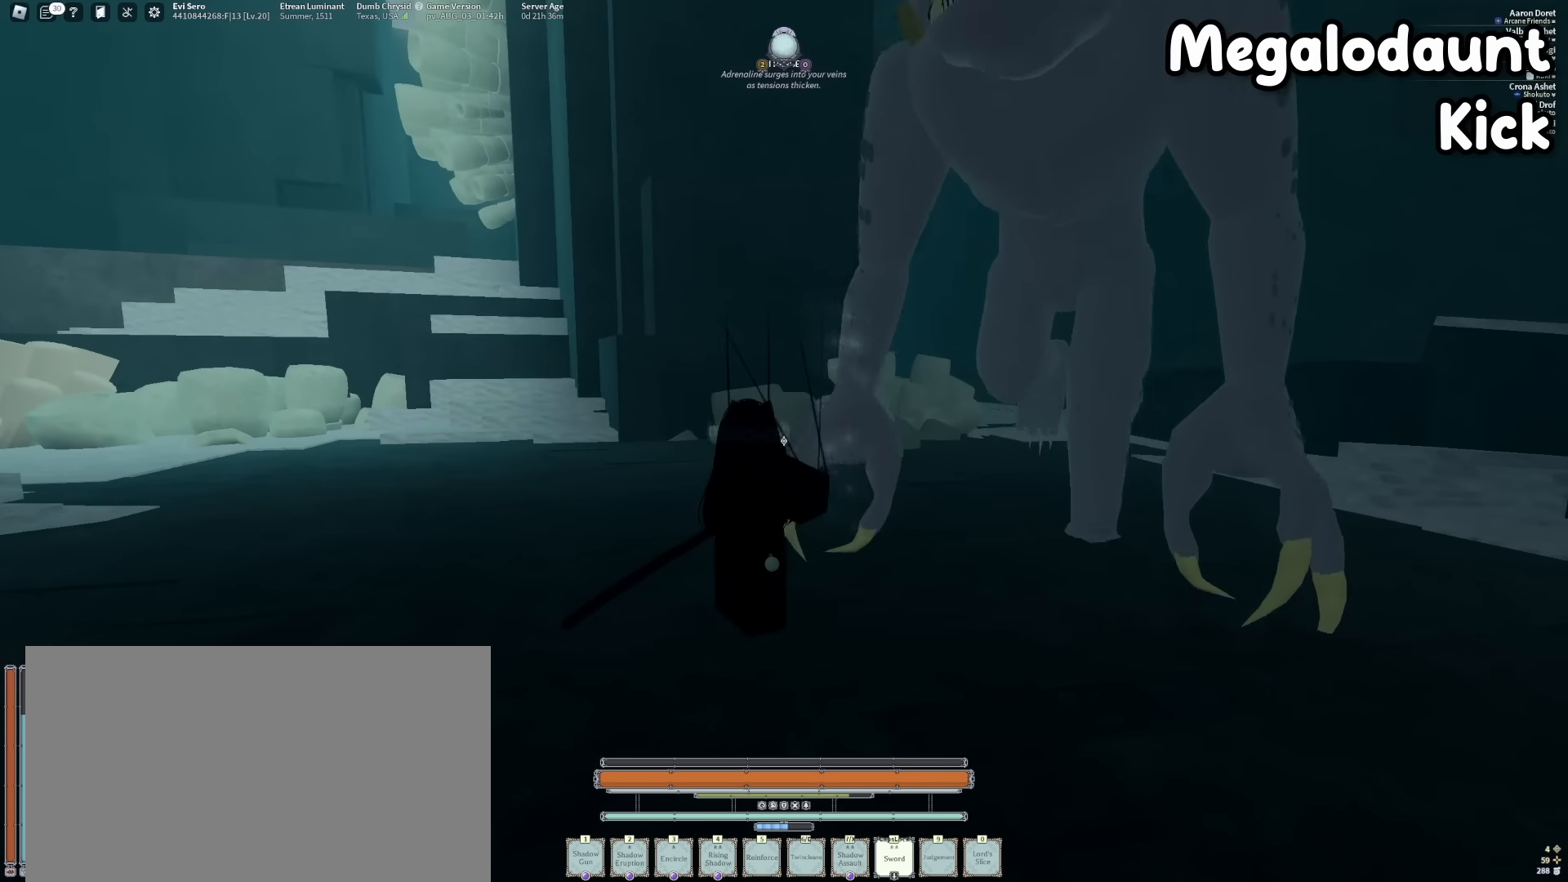
{"keys": [], "mouse": [], "events": [[117, "s", "down"], [284, "mouse_right", "down"], [284, "s", "up"], [417, "mouse_right", "up"]]}
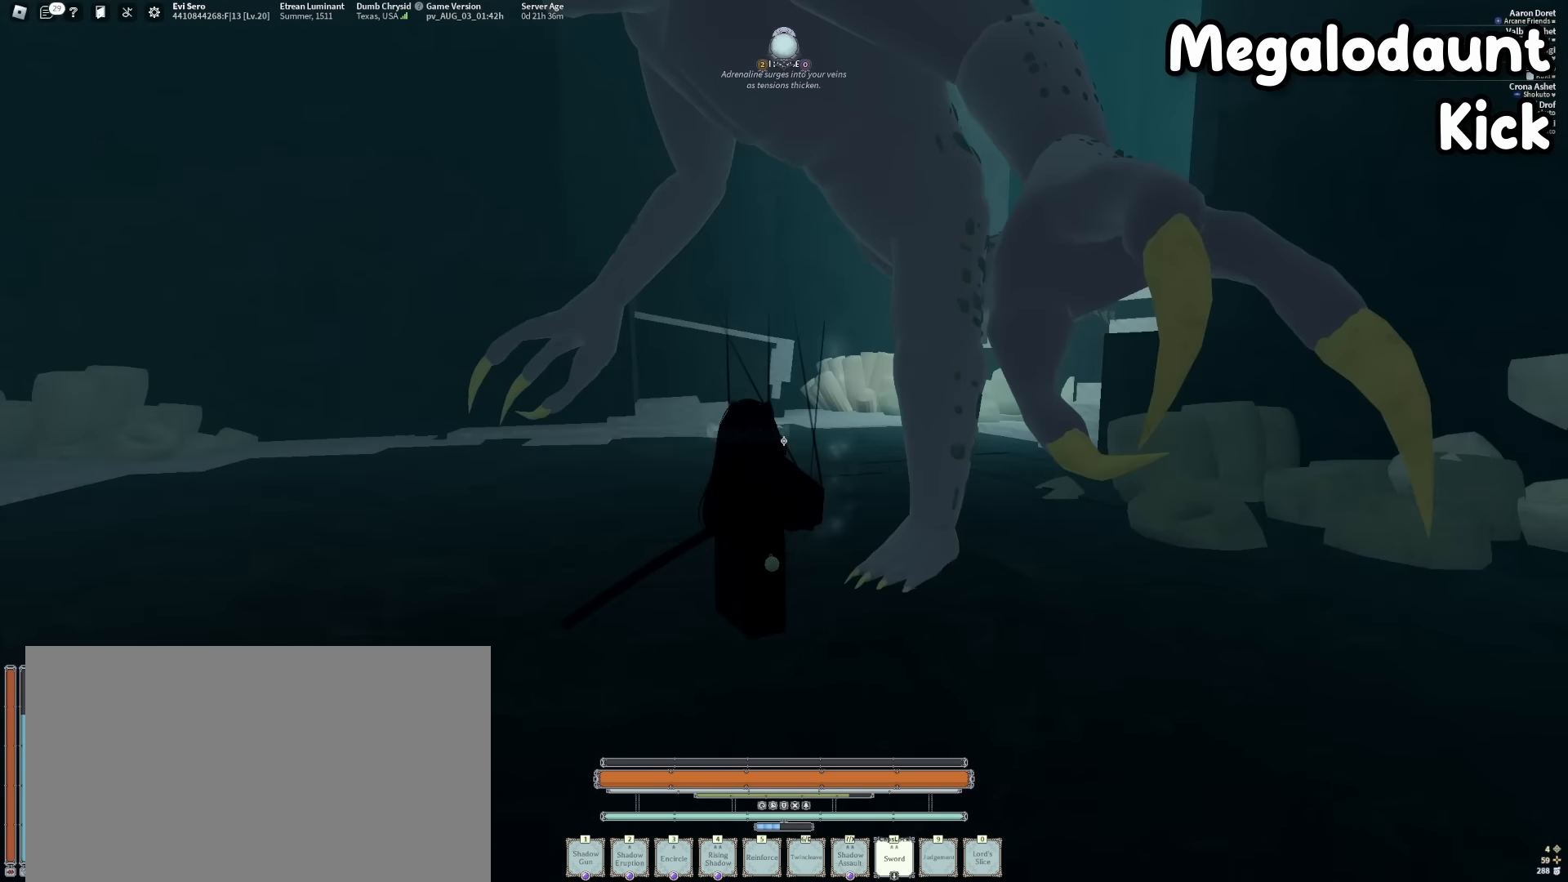
{"keys": ["a", "w"], "mouse": [], "events": [[150, "q", "down"], [300, "mouse_right", "down"], [300, "q", "up"], [434, "mouse_right", "up"], [434, "w", "down"], [484, "a", "down"]]}
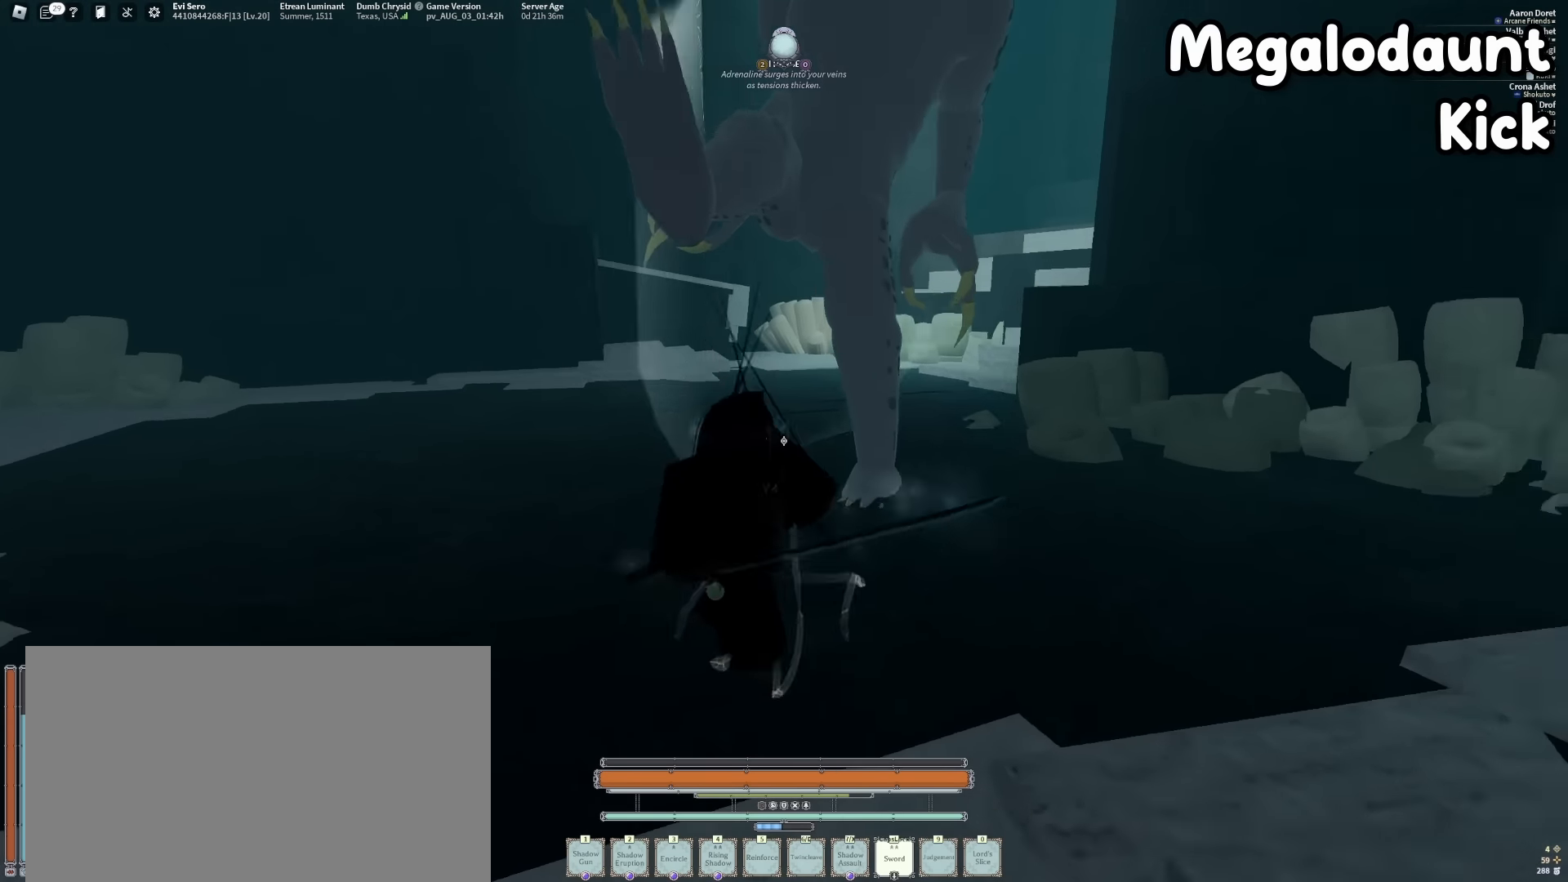
{"keys": ["a"], "mouse": ["left"], "events": [[84, "mouse_left", "down"], [217, "w", "up"]]}
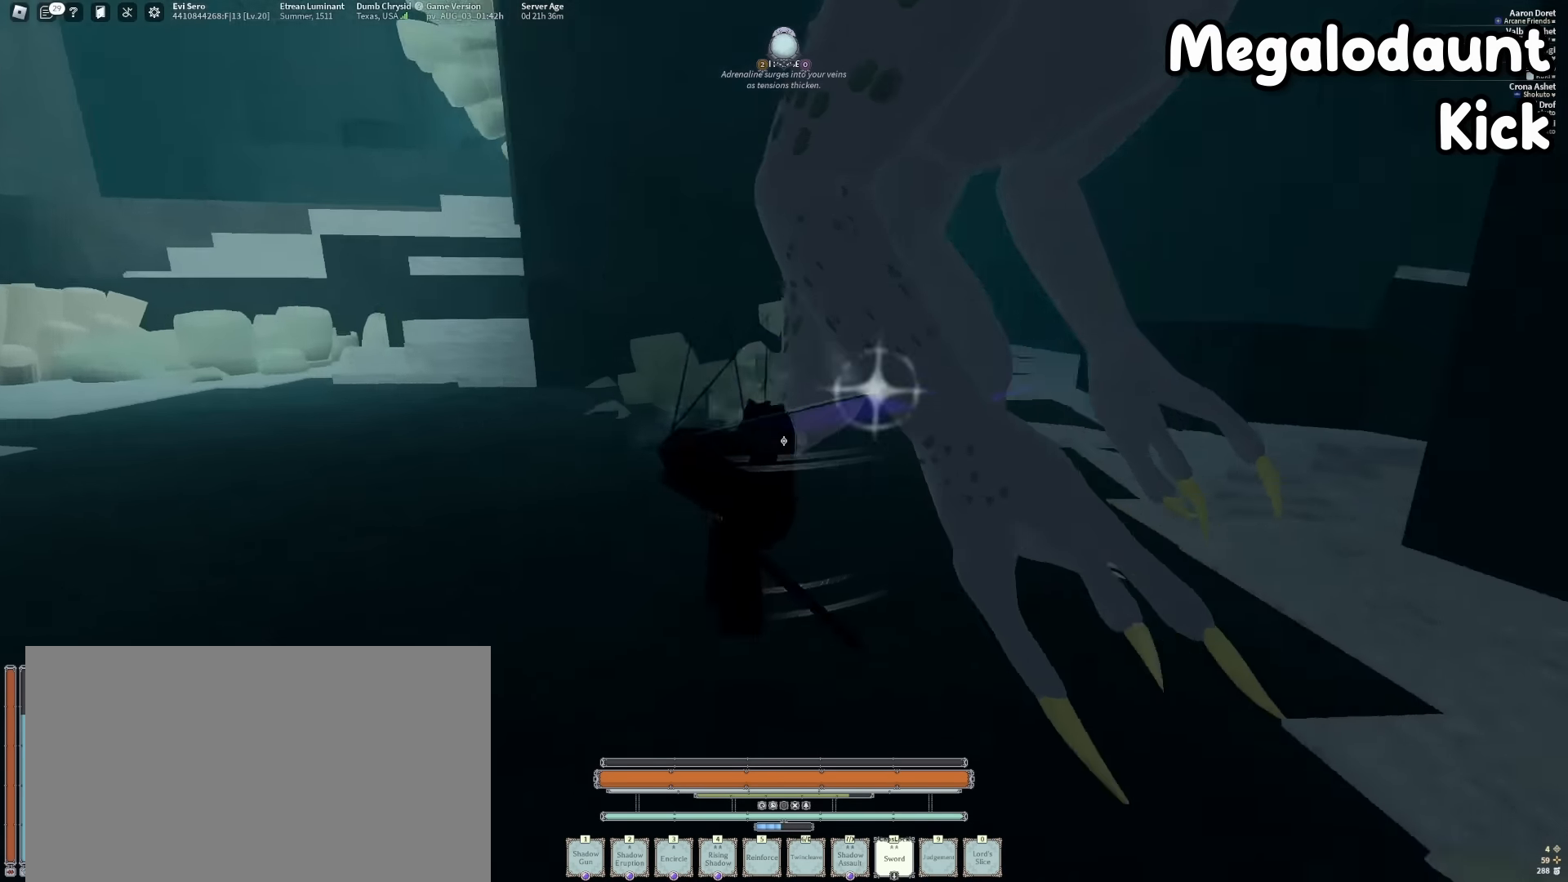
{"keys": ["a"], "mouse": ["left"], "events": [[100, "s", "down"], [284, "s", "up"]]}
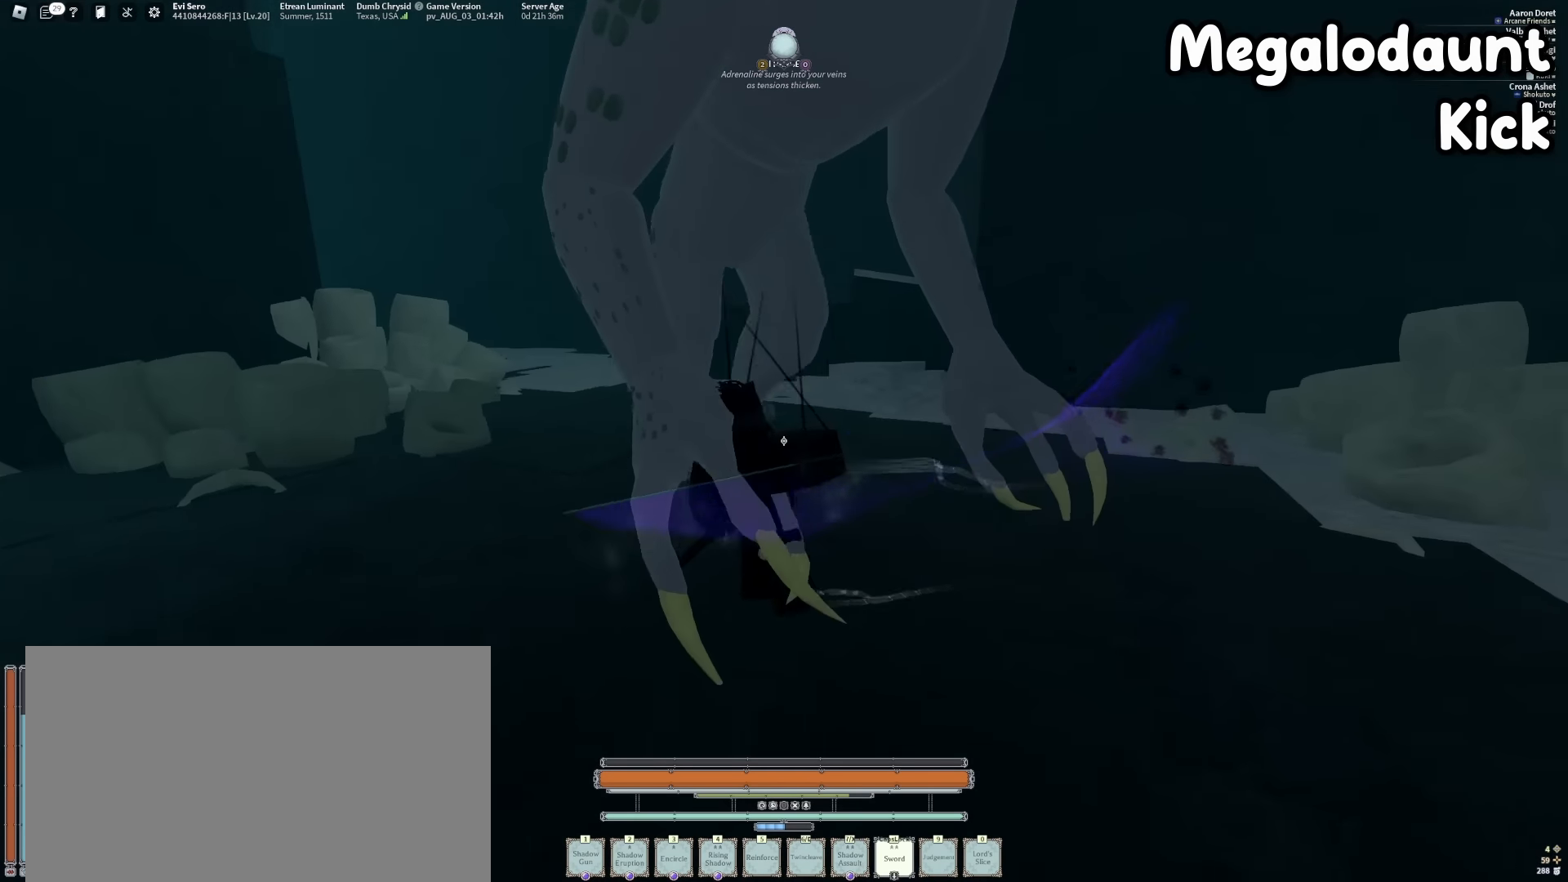
{"keys": ["s"], "mouse": ["right"], "events": [[17, "w", "down"], [117, "w", "up"], [150, "a", "up"], [200, "mouse_left", "up"], [250, "s", "down"], [434, "mouse_right", "down"]]}
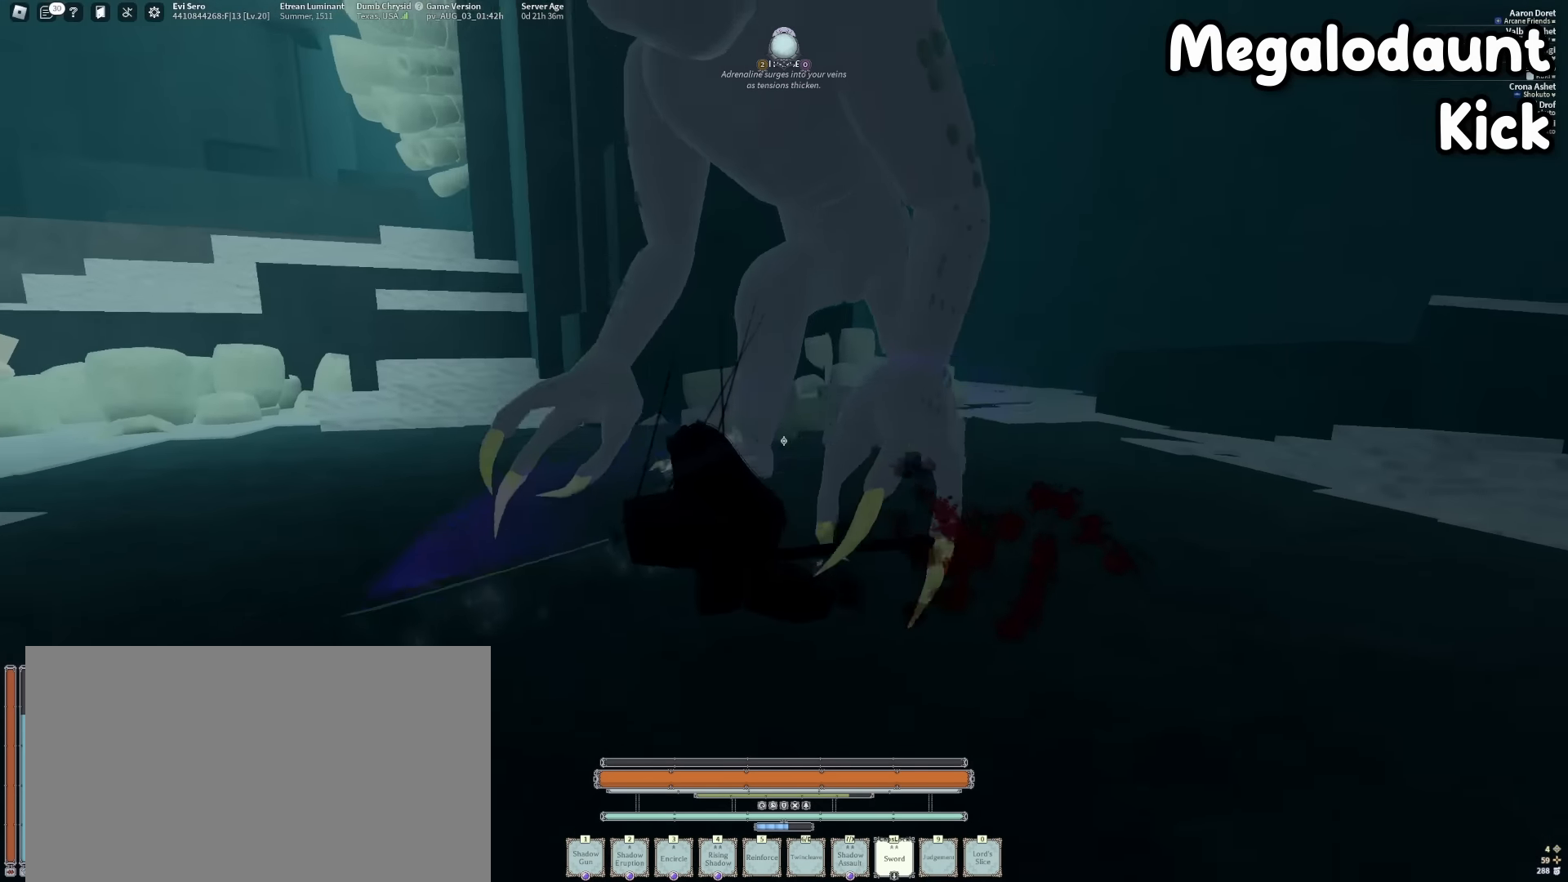
{"keys": [], "mouse": ["right"], "events": [[84, "mouse_right", "up"], [84, "s", "up"], [167, "mouse_right", "down"], [317, "mouse_right", "up"], [450, "mouse_right", "down"]]}
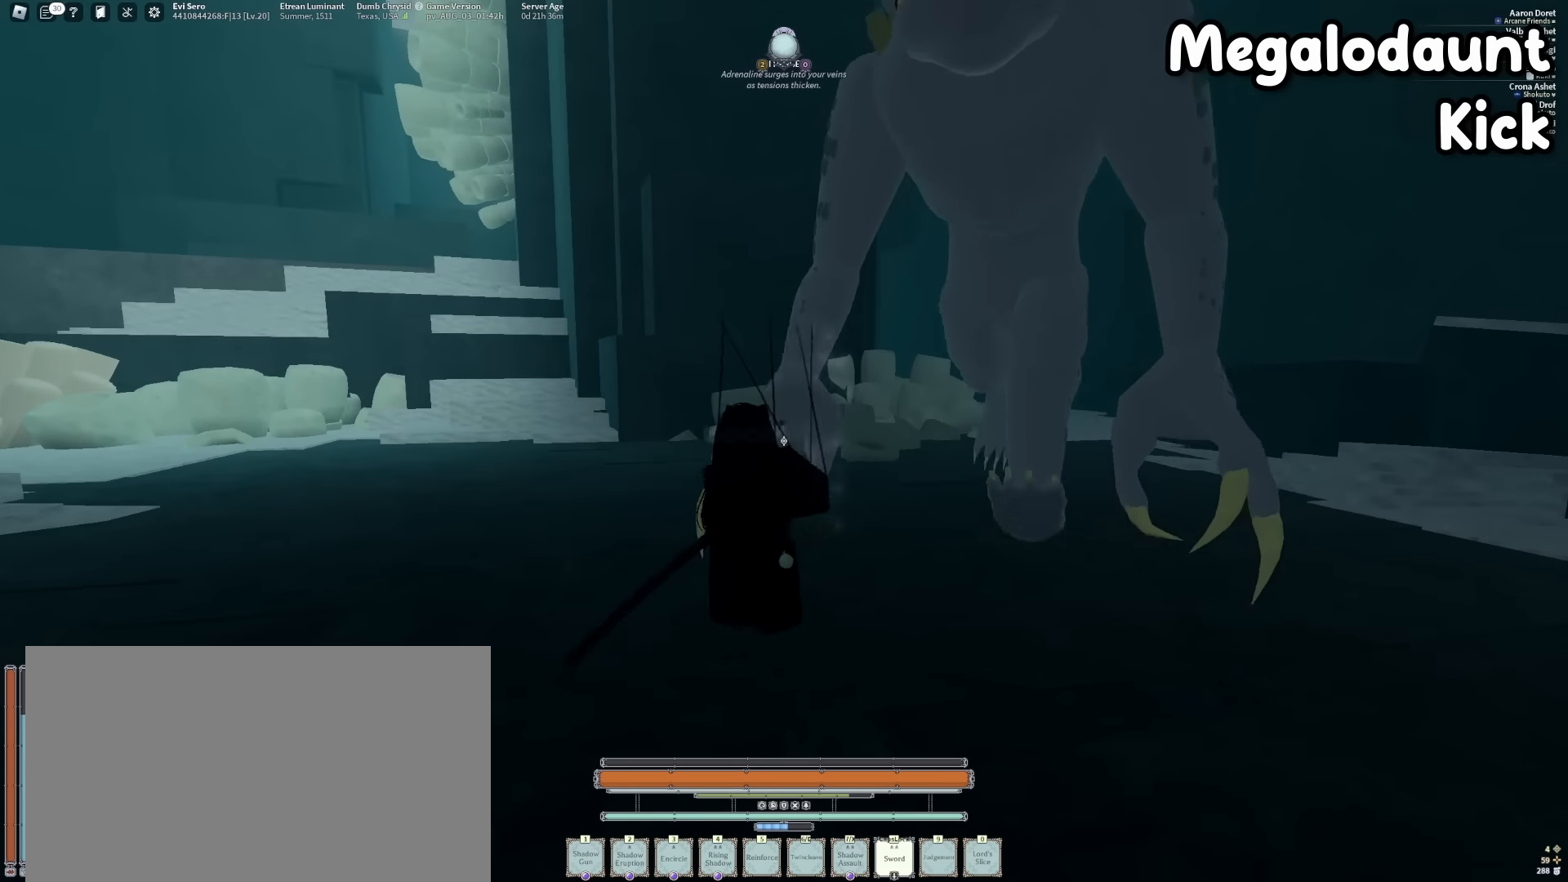
{"keys": [], "mouse": ["right"], "events": [[84, "mouse_right", "up"], [267, "s", "down"], [434, "mouse_right", "down"], [434, "s", "up"]]}
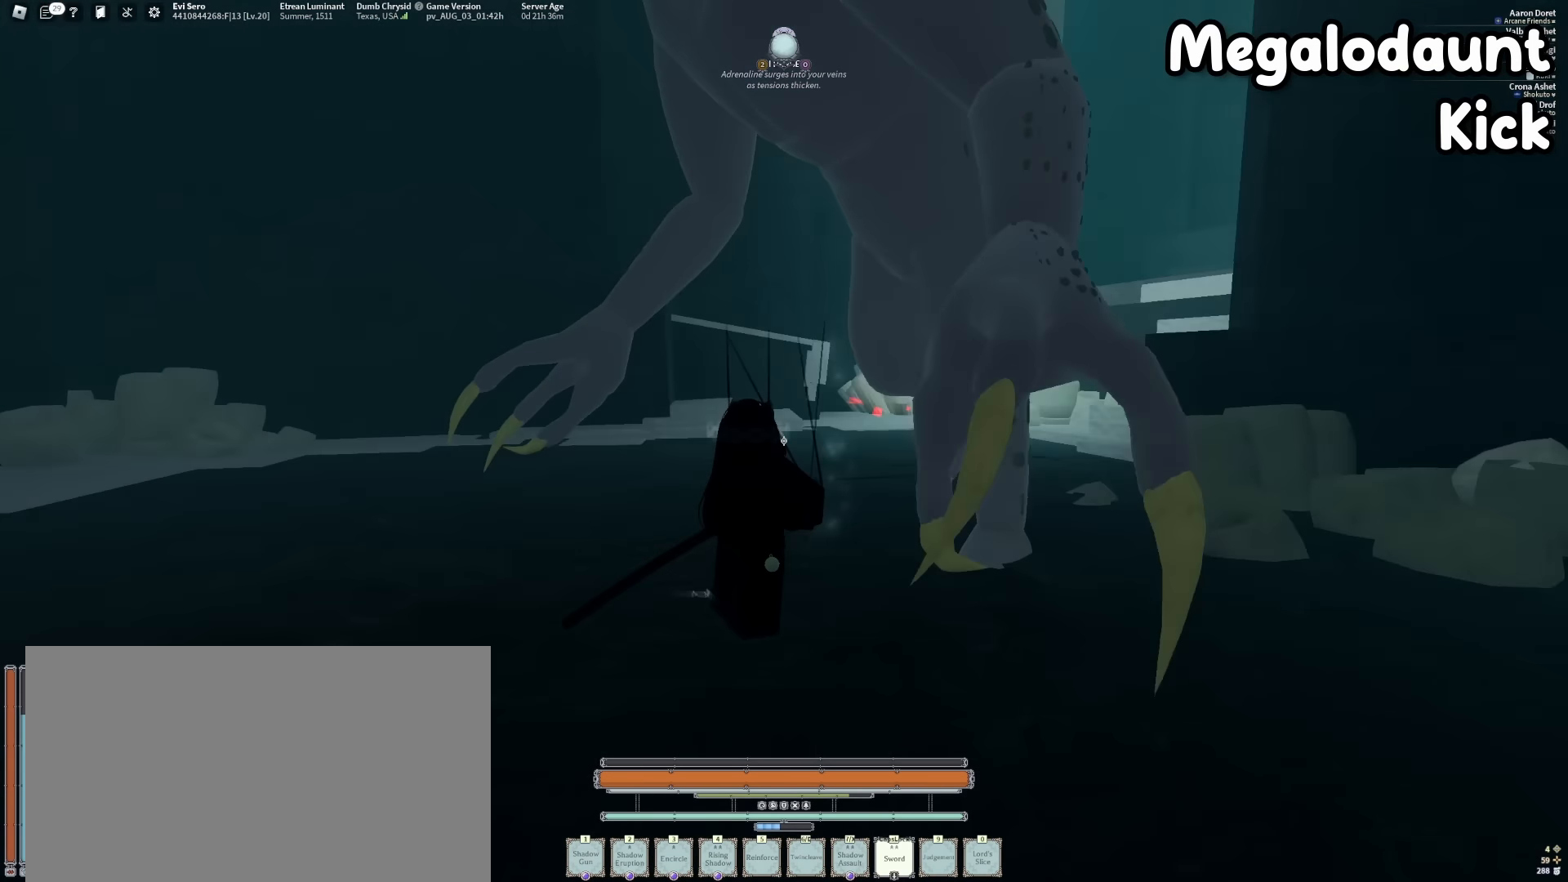
{"keys": [], "mouse": ["right"], "events": [[67, "mouse_right", "up"], [300, "q", "down"], [450, "mouse_right", "down"], [450, "q", "up"]]}
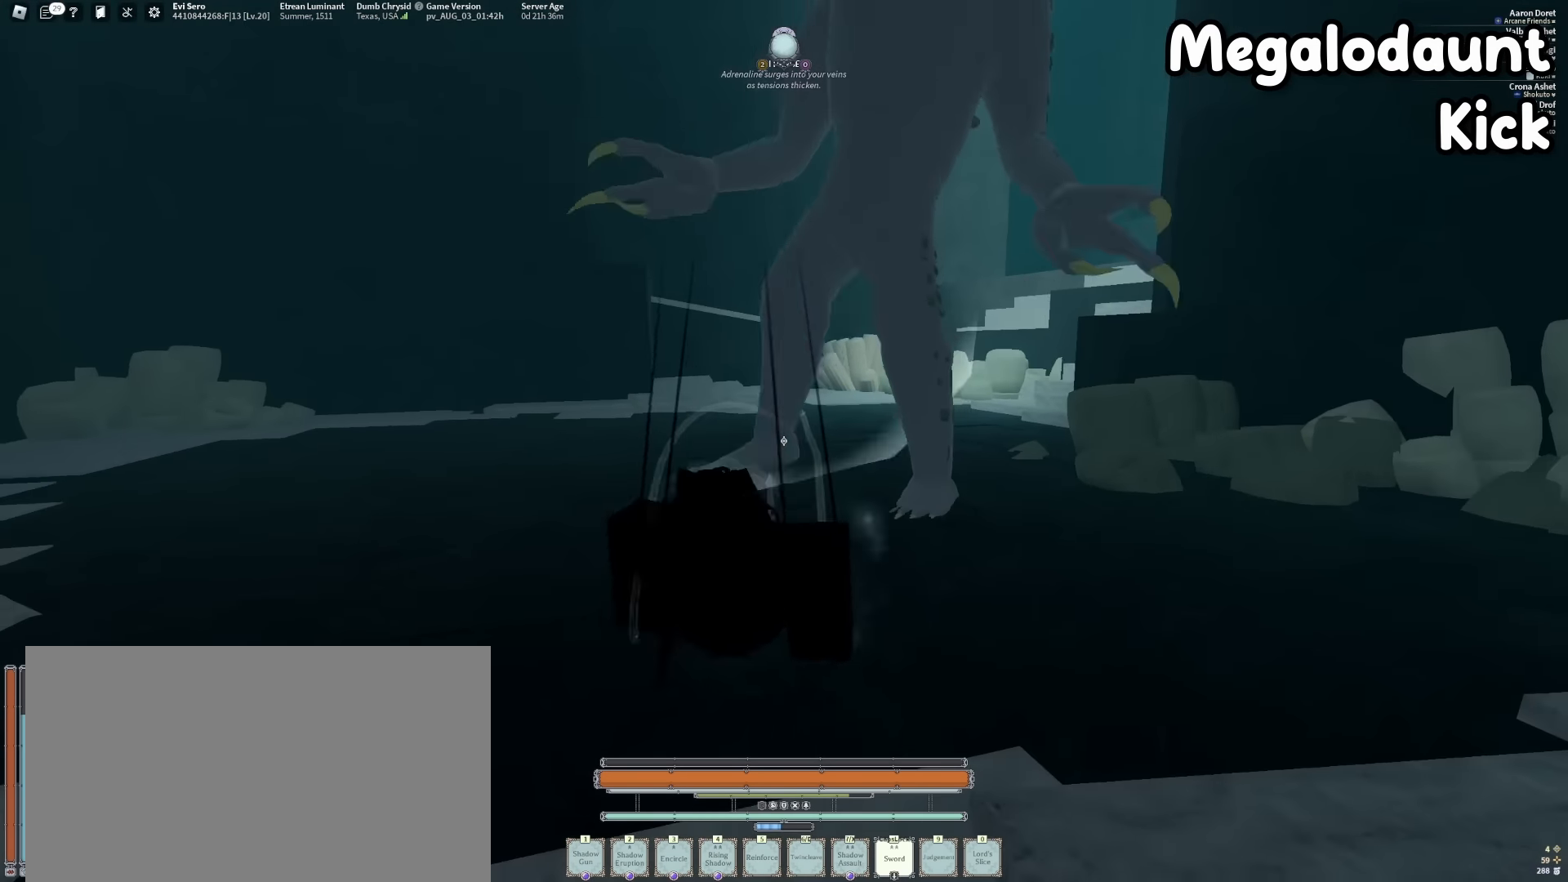
{"keys": ["a"], "mouse": ["left"], "events": [[84, "mouse_right", "up"], [84, "w", "down"], [134, "a", "down"], [234, "mouse_left", "down"], [367, "w", "up"]]}
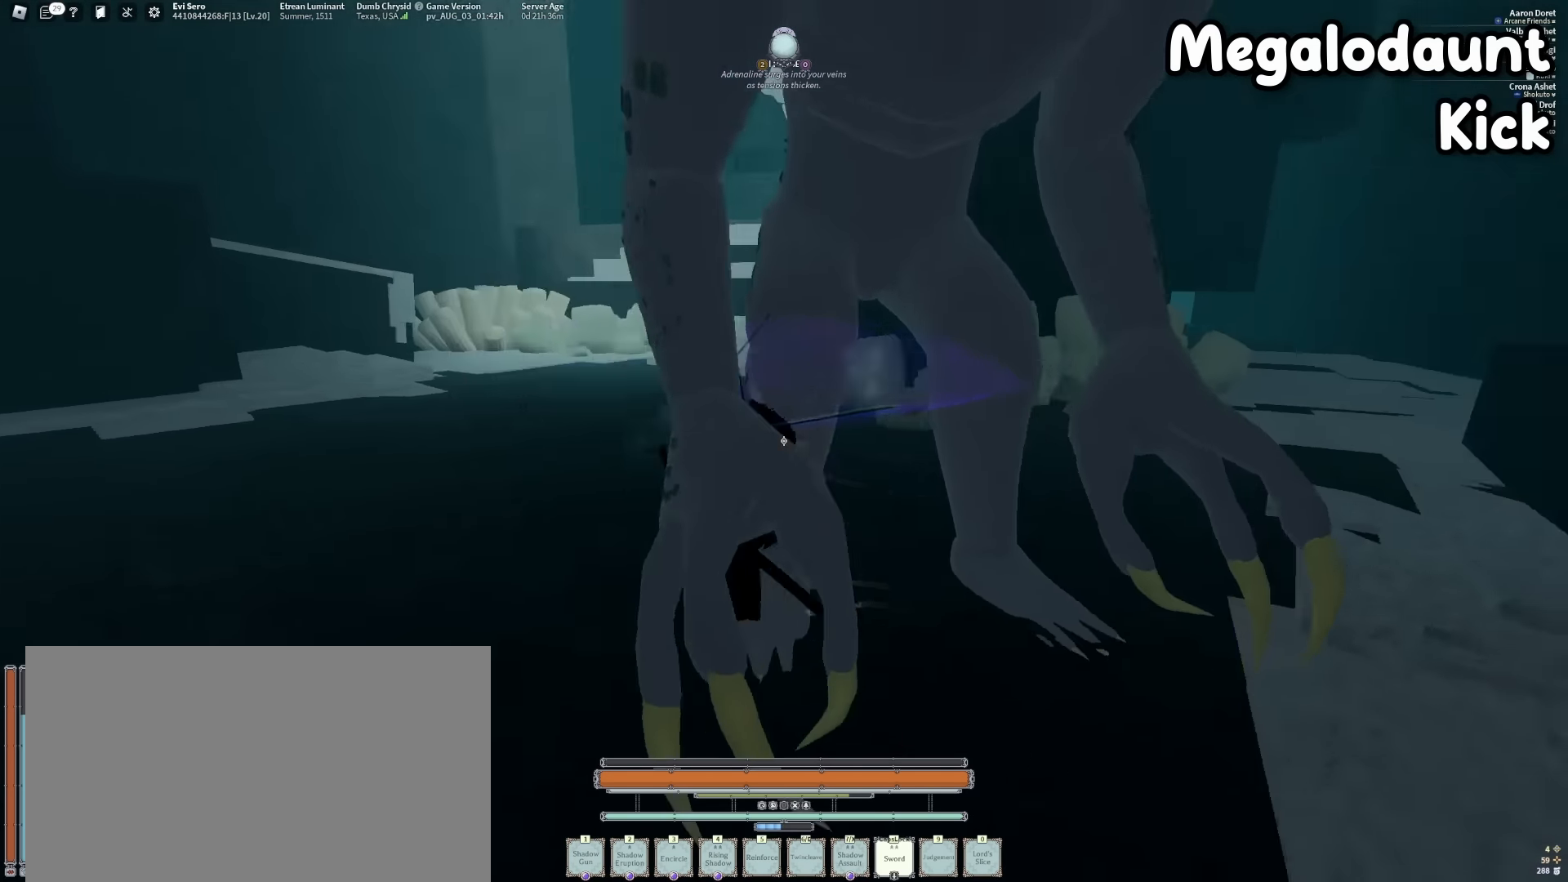
{"keys": ["a"], "mouse": ["left"], "events": [[250, "s", "down"], [434, "s", "up"]]}
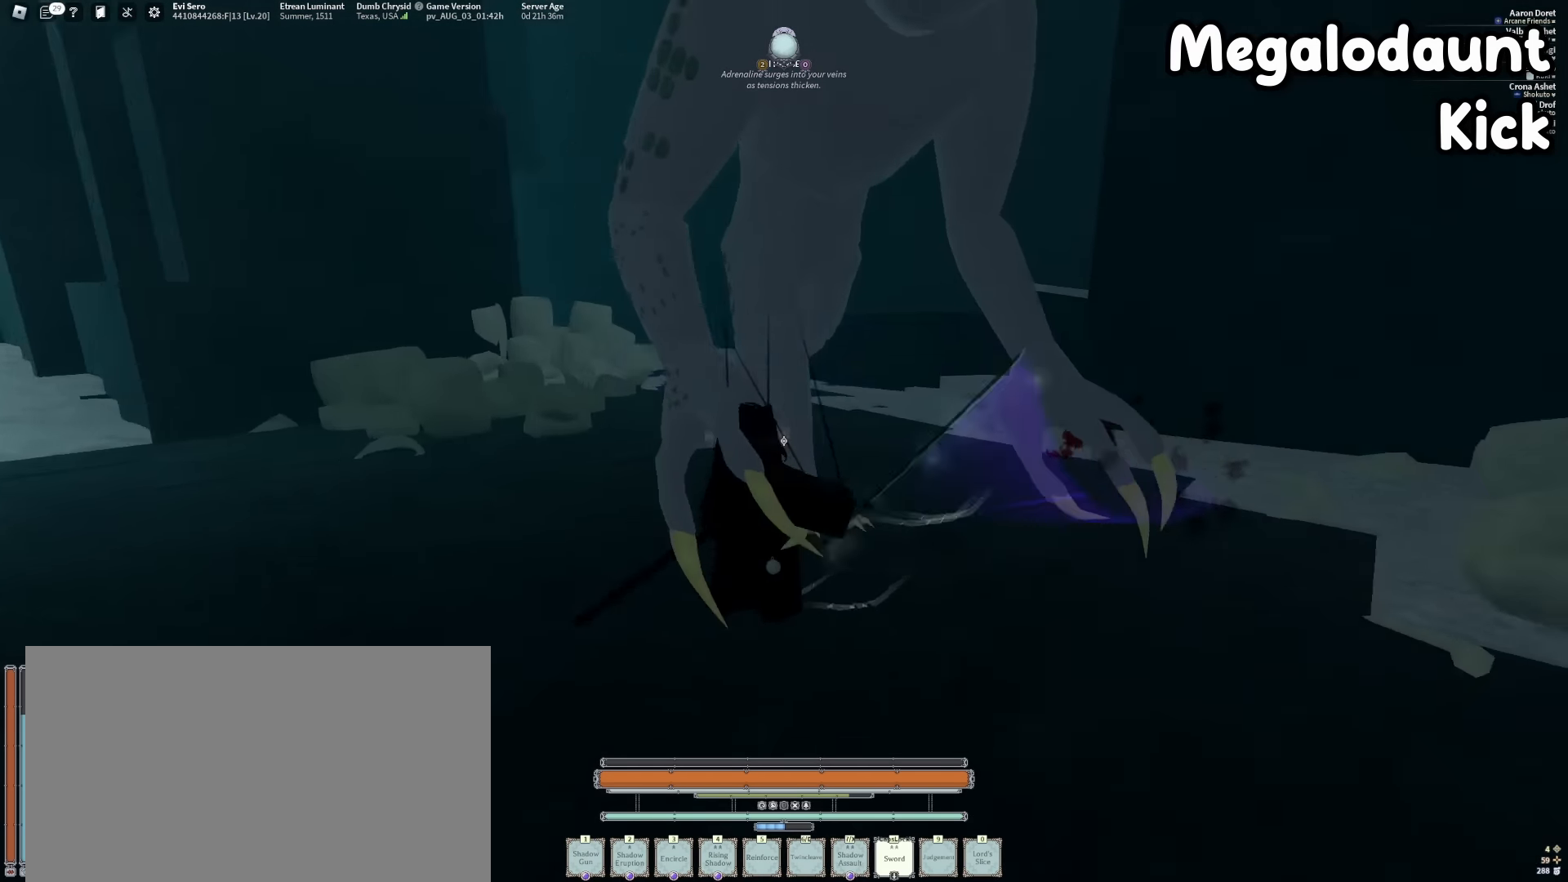
{"keys": ["s"], "mouse": [], "events": [[167, "w", "down"], [267, "w", "up"], [300, "a", "up"], [350, "mouse_left", "up"], [400, "s", "down"]]}